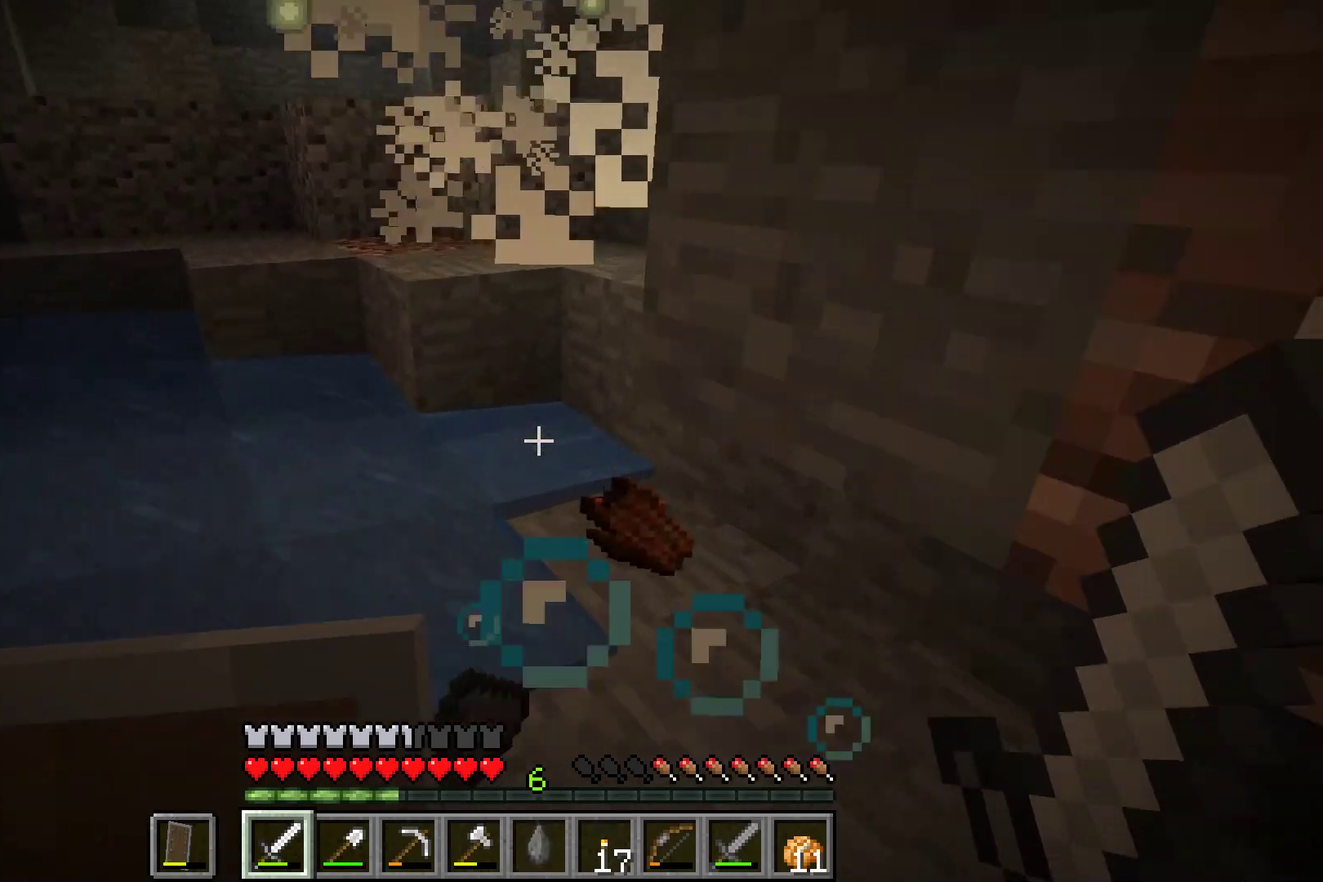
Gameplay with a controller (Xbox layout); each line is a JSON object with the inputs held at the frame after it (dt_ms = milliseconds from this image to that frame). "button_events" lists button changes between this image and that frame as [ms after this image, input, new state], when the widget could be followed in between (sticks are given only as held states). Not read: L2 L3 R1 R2 R3.
{"dt_ms": 701, "buttons": [], "left_stick": "up", "button_events": []}
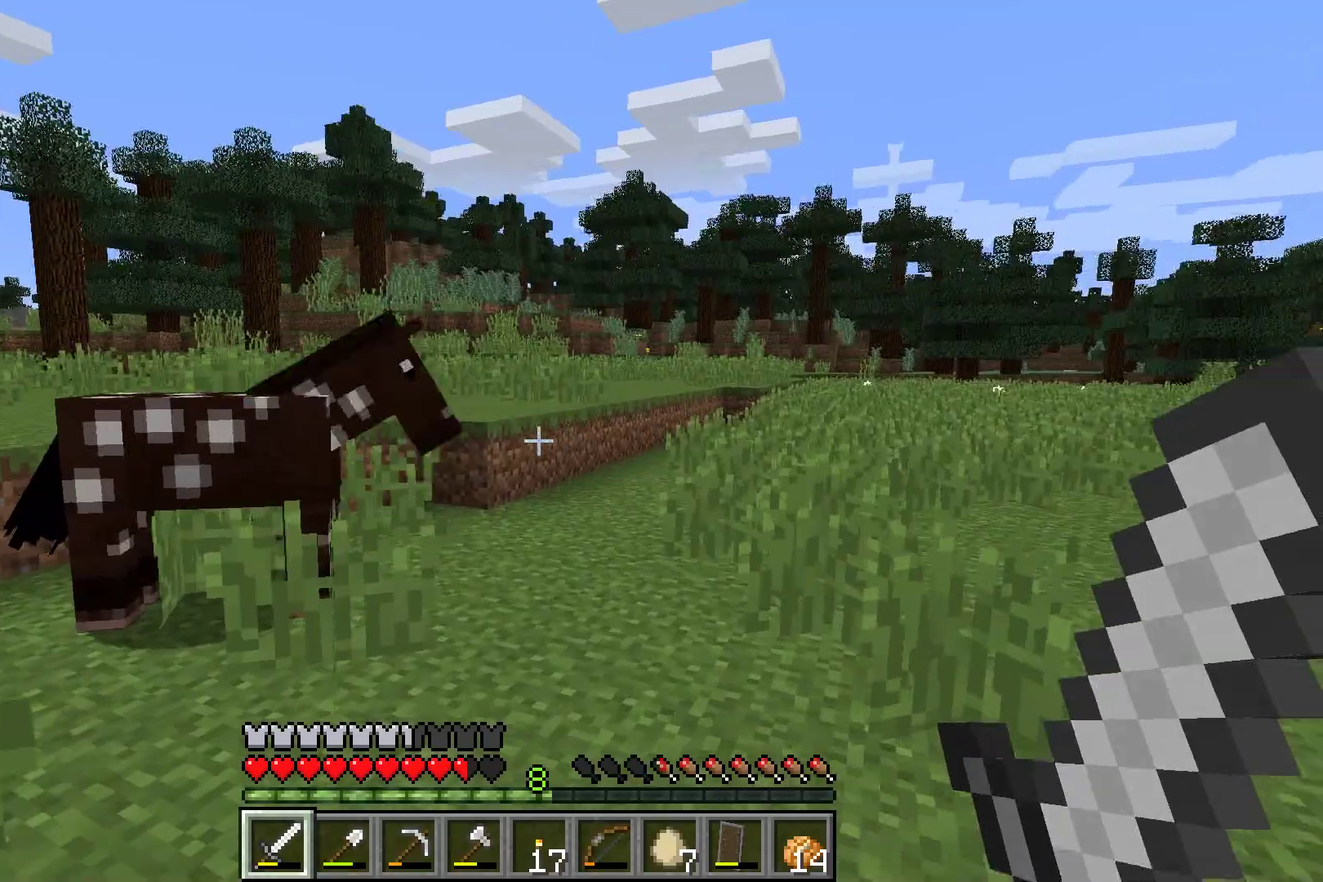
{"dt_ms": 500, "buttons": [], "left_stick": "center", "button_events": []}
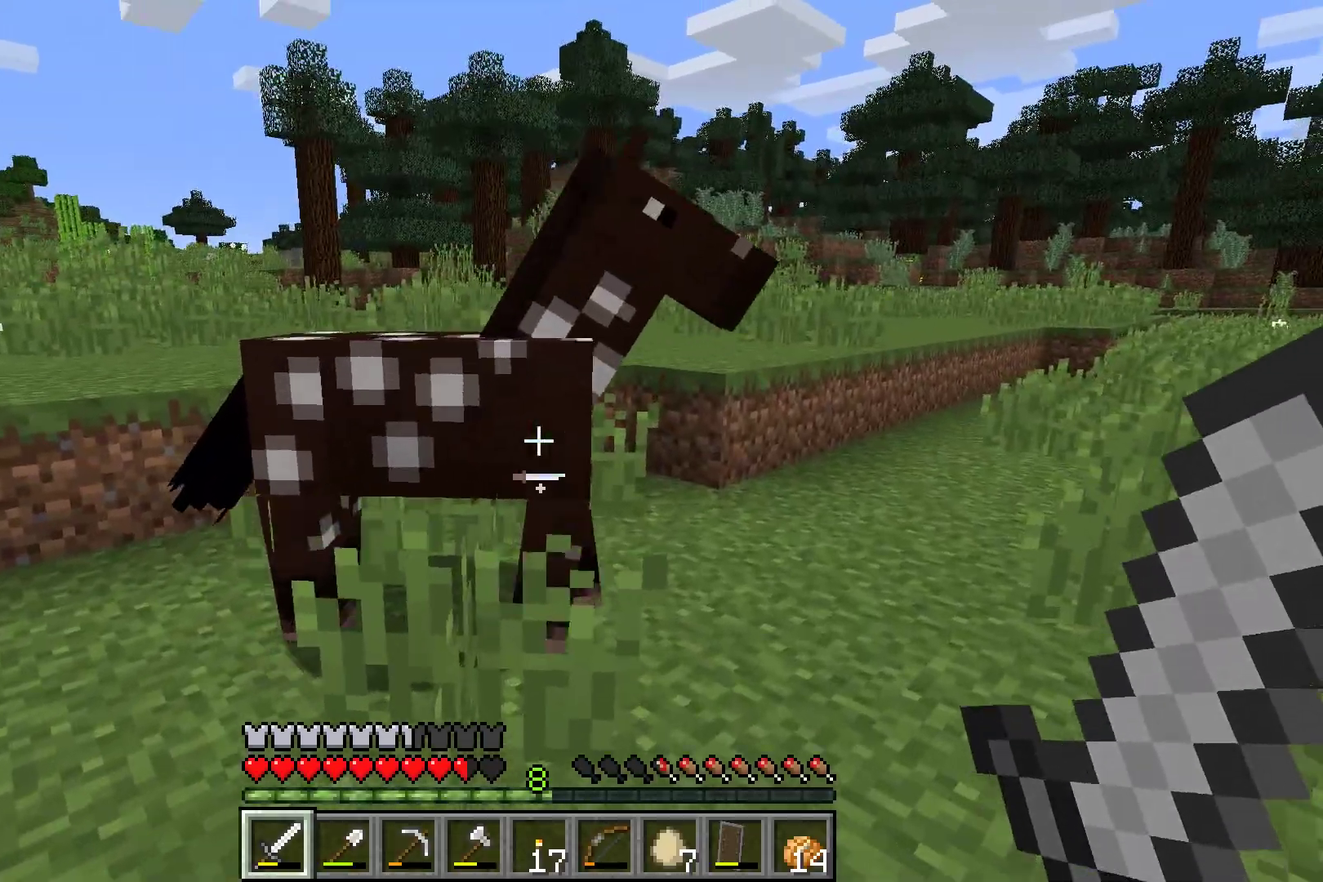
{"dt_ms": 501, "buttons": [], "left_stick": "center", "button_events": []}
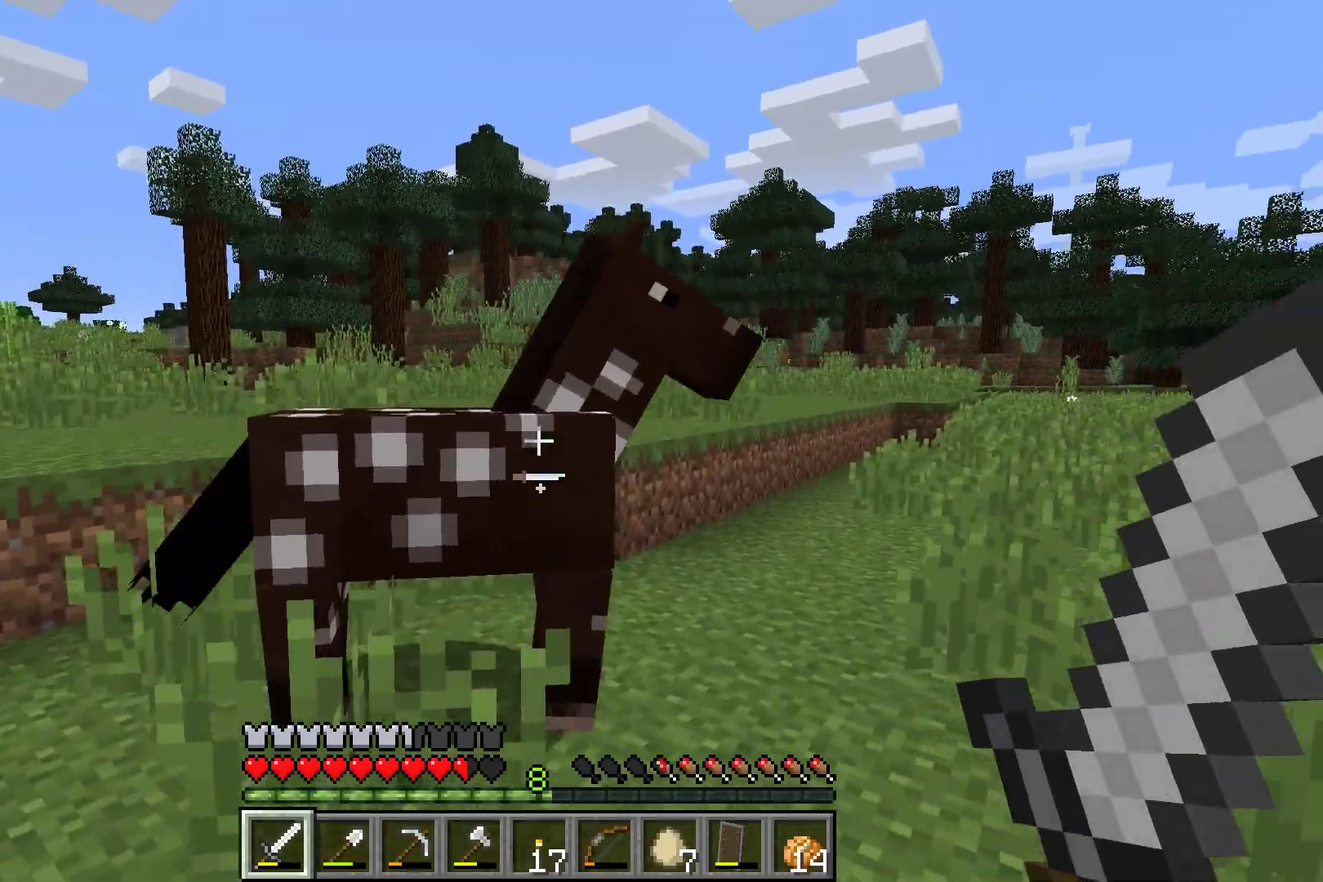
{"dt_ms": 500, "buttons": [], "left_stick": "center", "button_events": []}
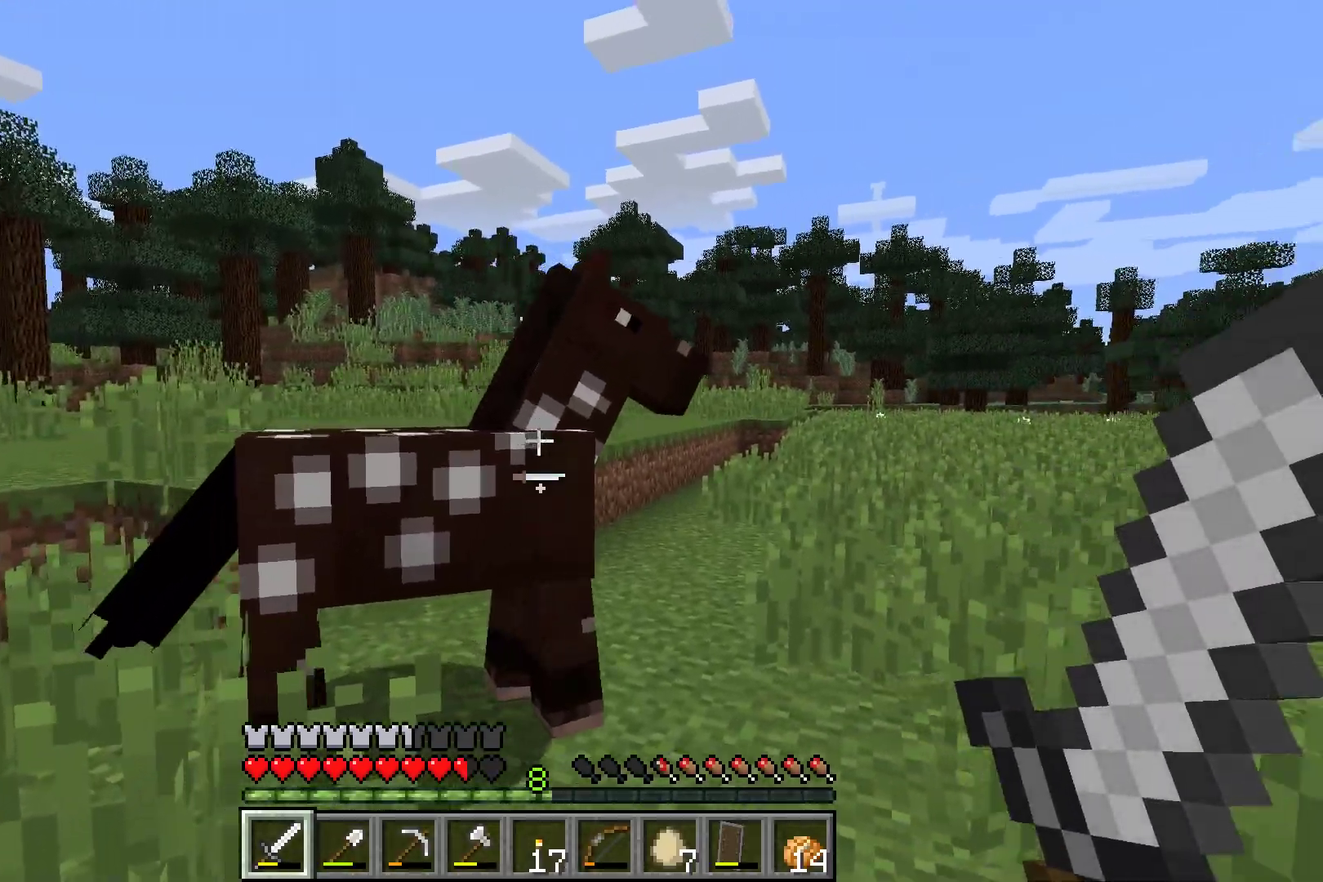
{"dt_ms": 501, "buttons": [], "left_stick": "center", "button_events": []}
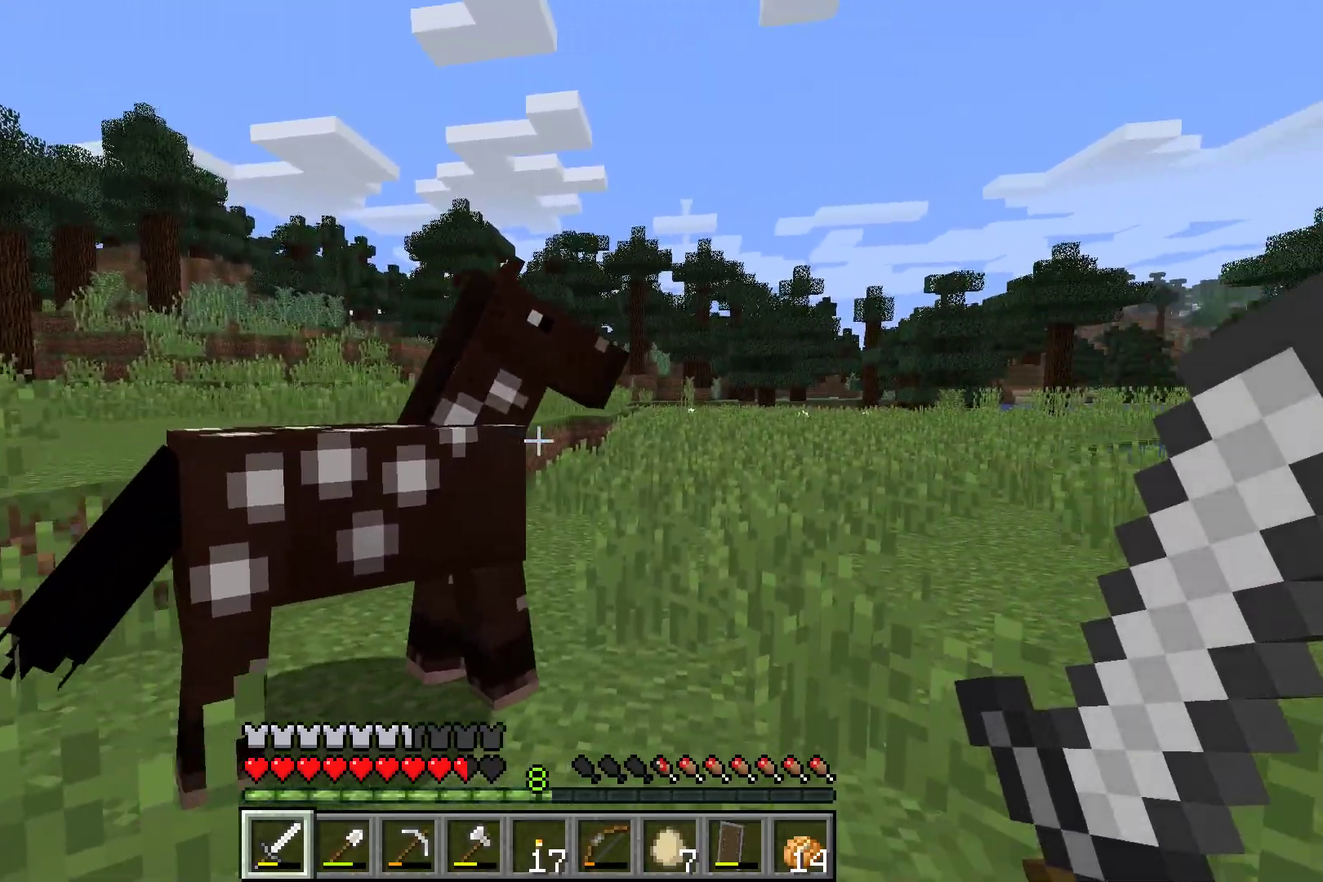
{"dt_ms": 500, "buttons": [], "left_stick": "center", "button_events": []}
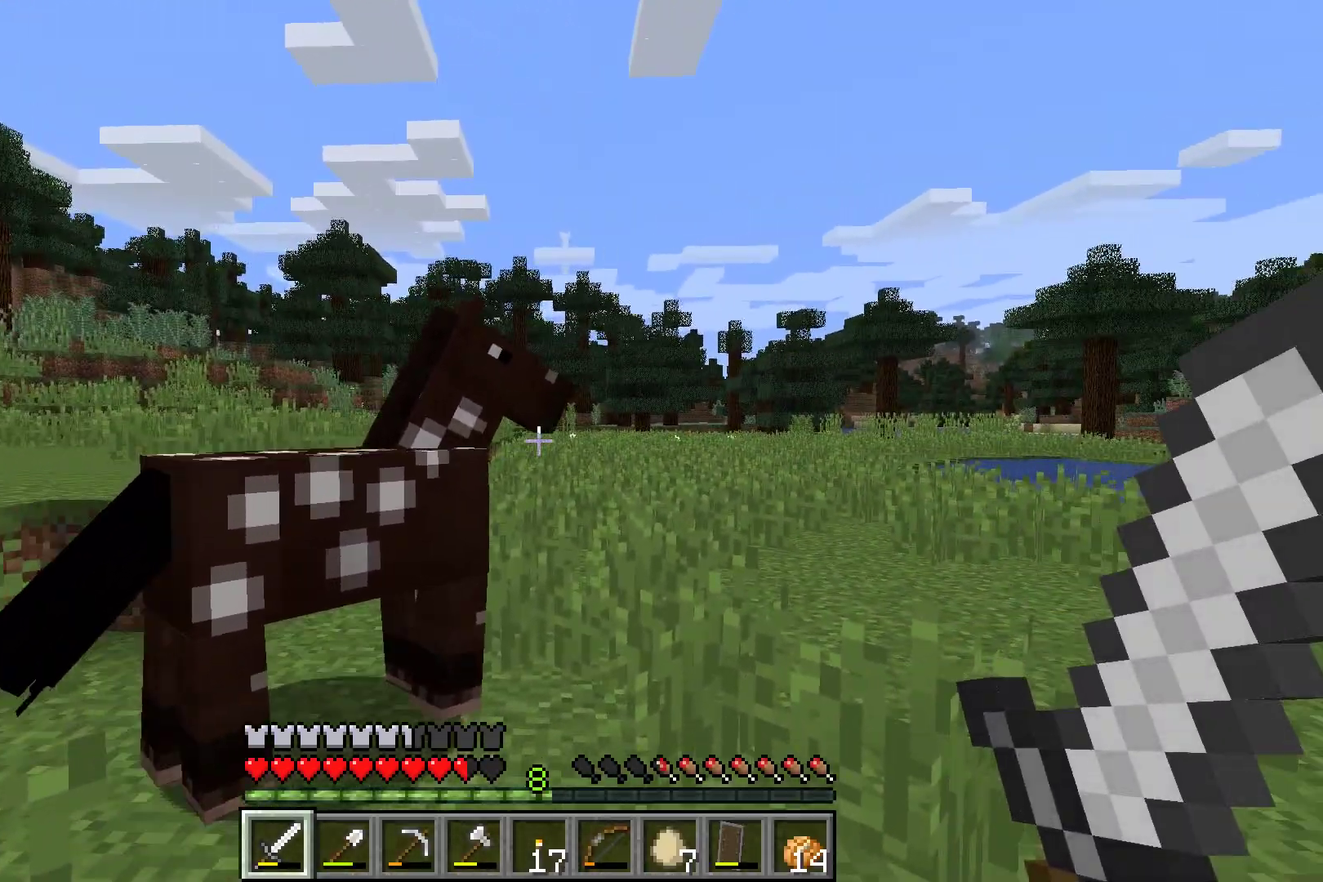
{"dt_ms": 300, "buttons": [], "left_stick": "center", "button_events": []}
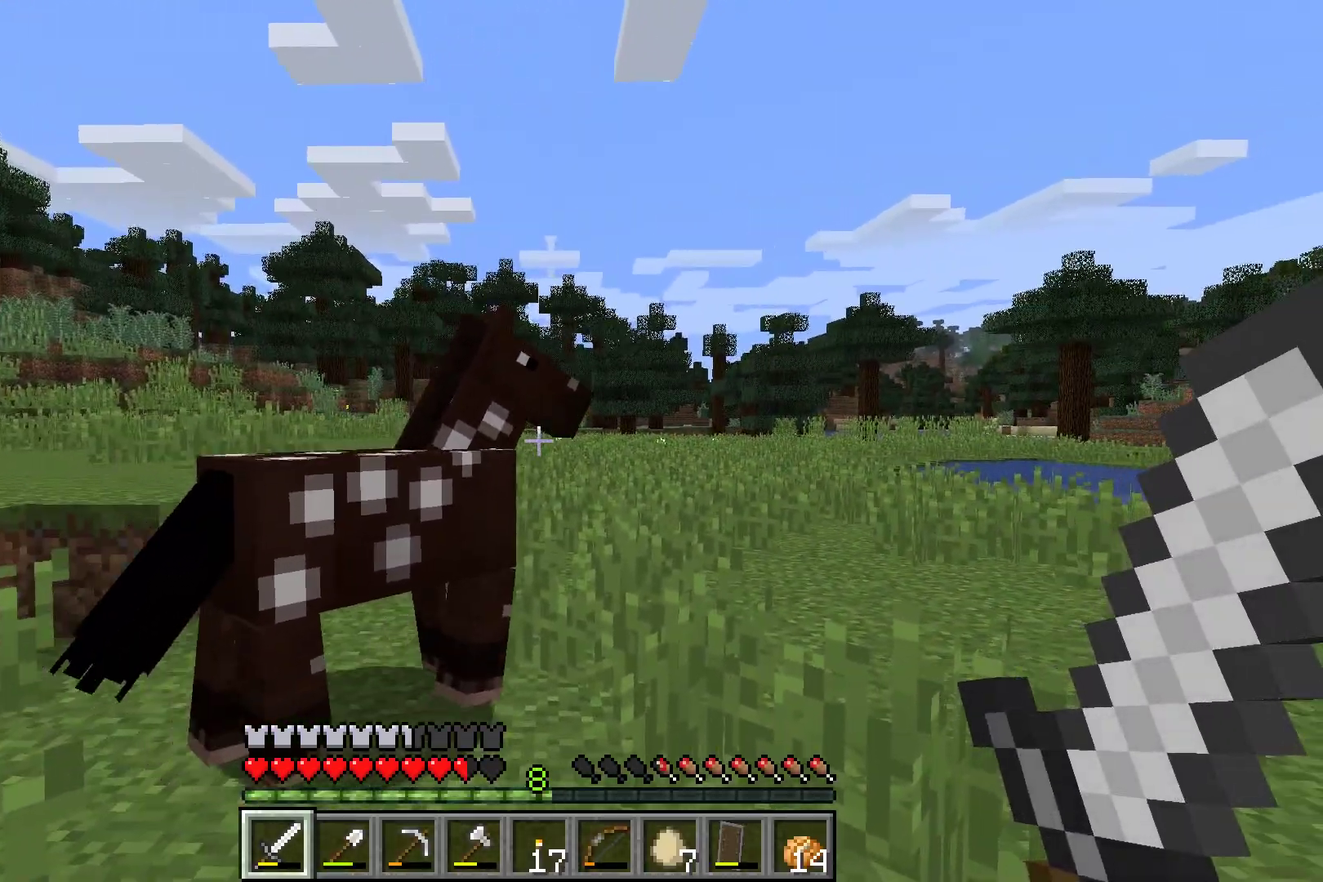
{"dt_ms": 301, "buttons": [], "left_stick": "center", "button_events": []}
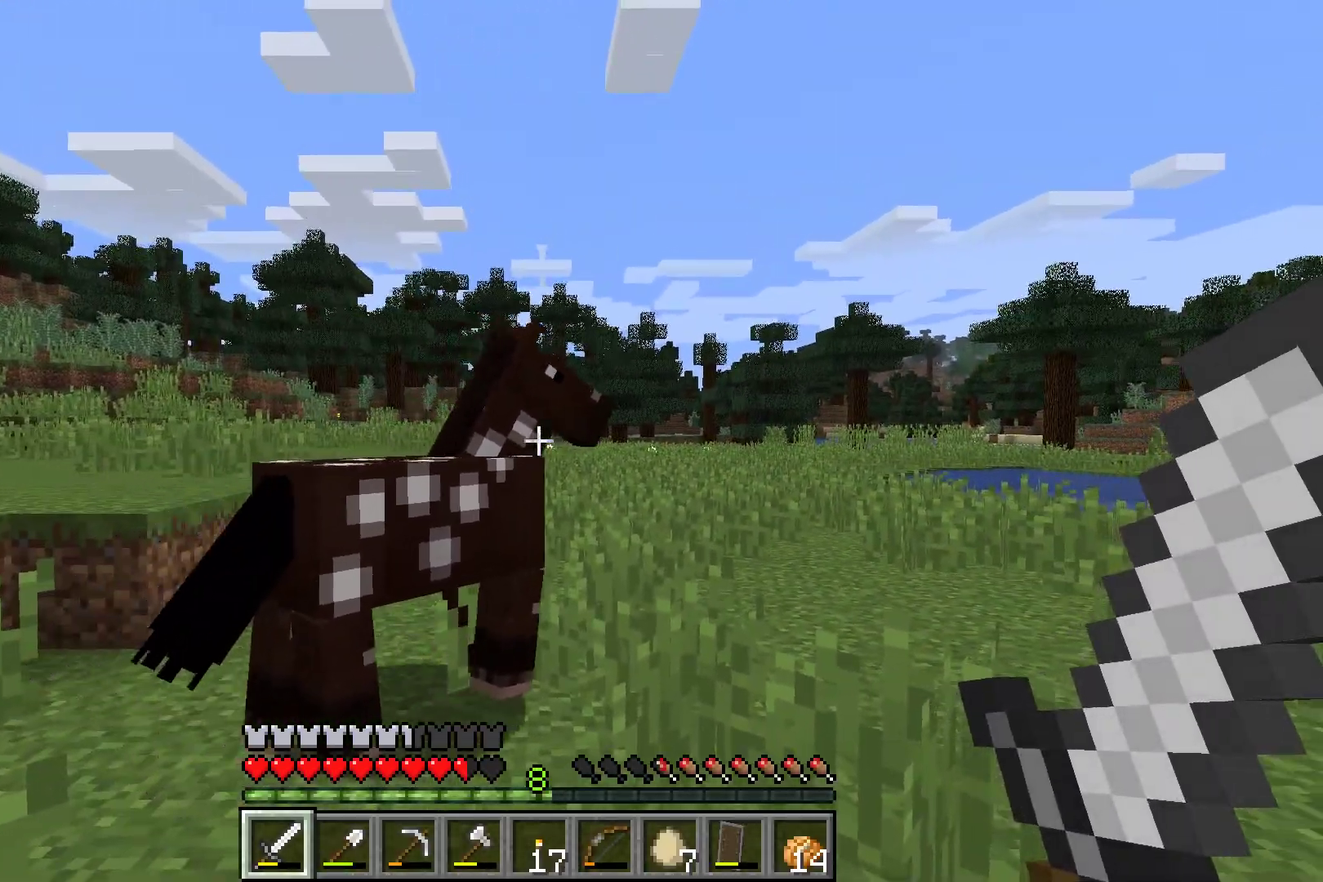
{"dt_ms": 701, "buttons": [], "left_stick": "up-left", "button_events": []}
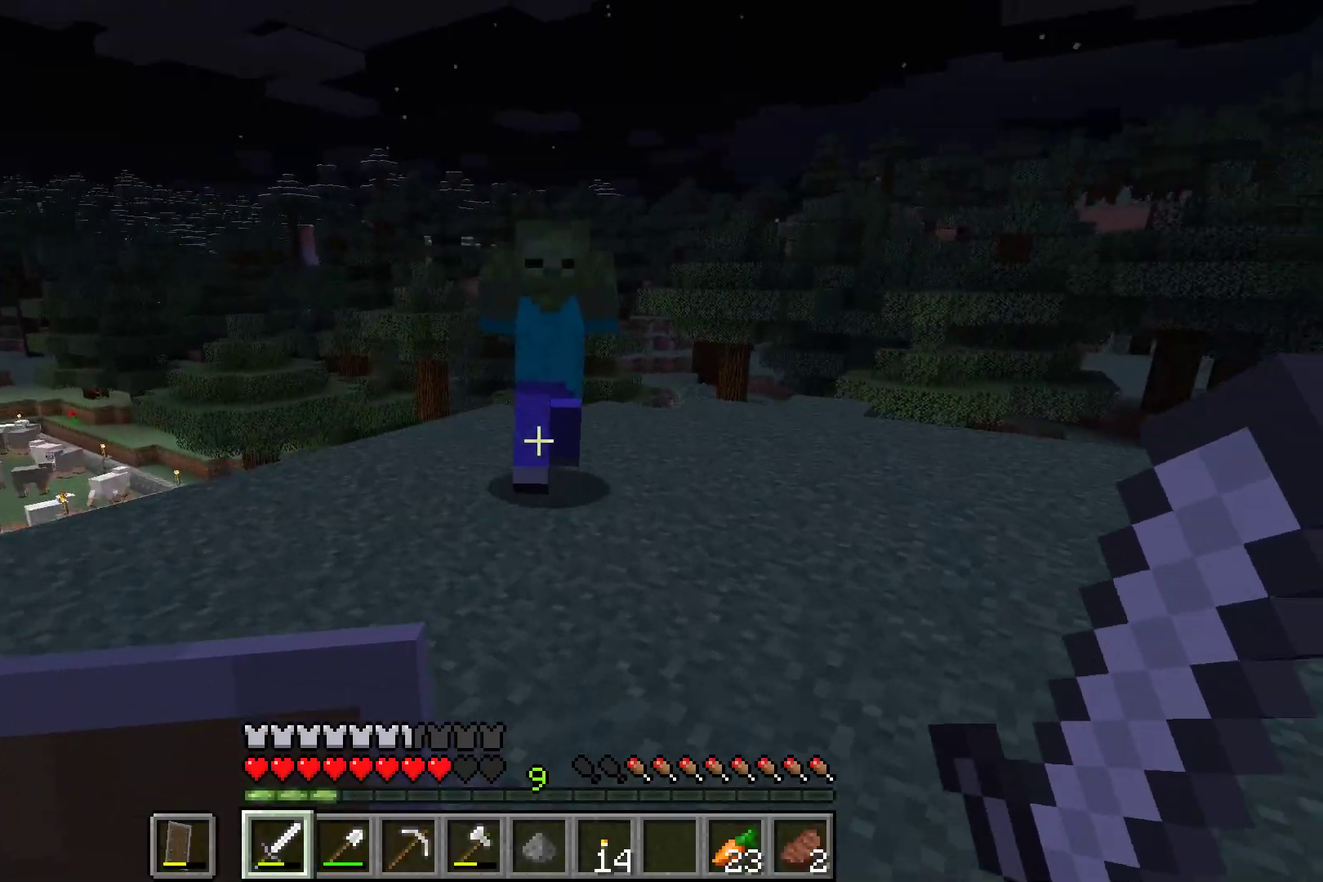
{"dt_ms": 600, "buttons": [], "left_stick": "down", "button_events": []}
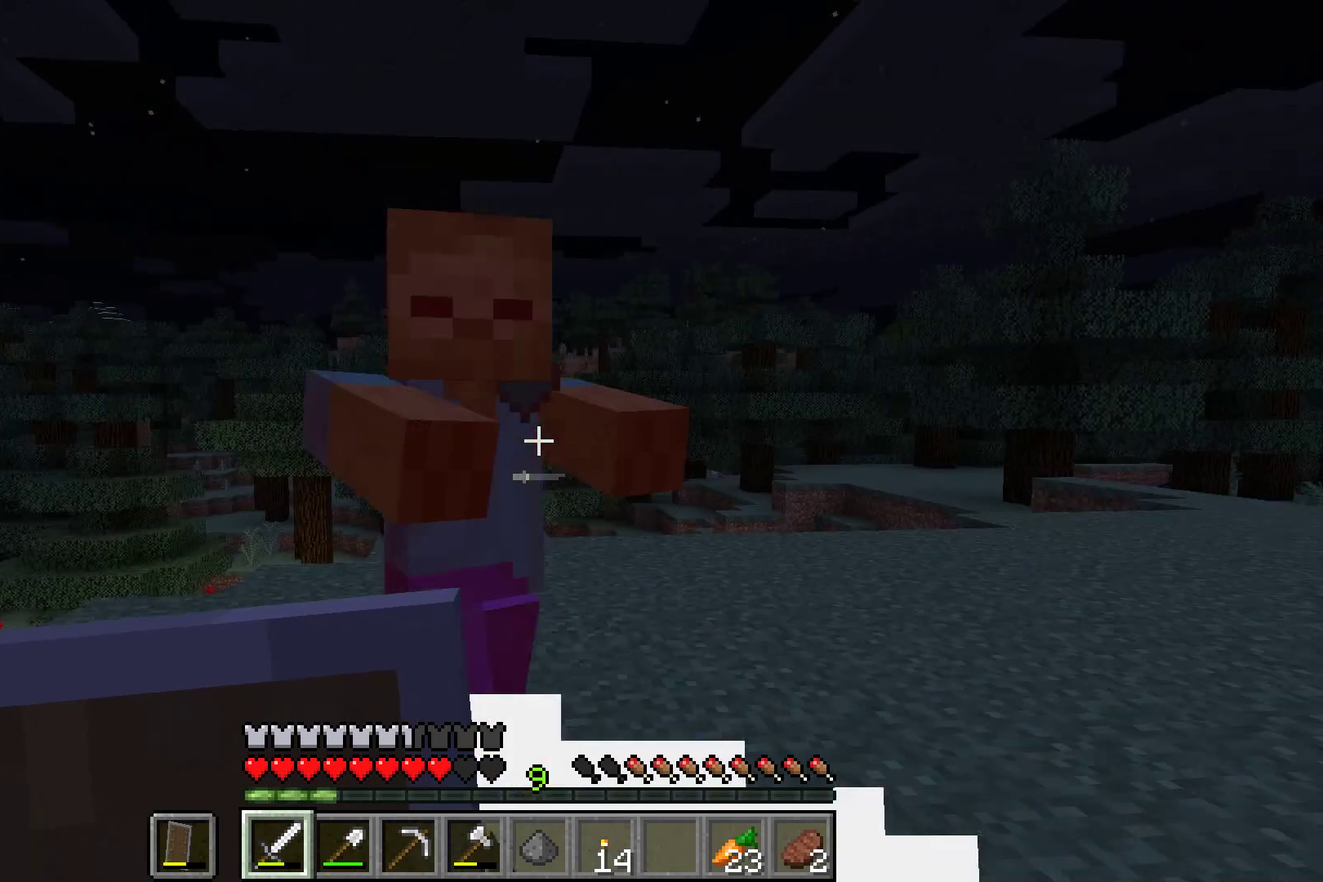
{"dt_ms": 501, "buttons": [], "left_stick": "center", "button_events": []}
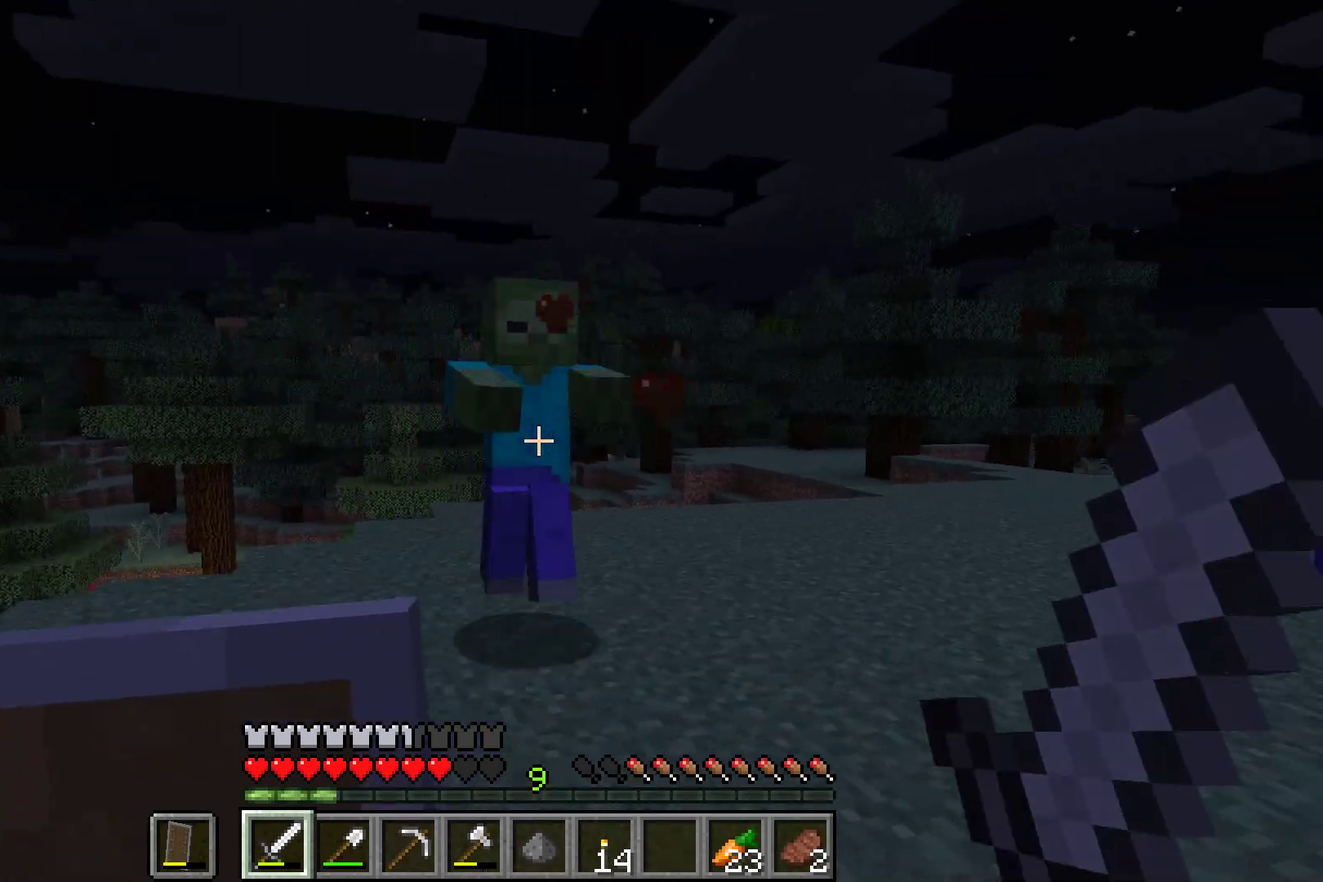
{"dt_ms": 400, "buttons": [], "left_stick": "up", "button_events": []}
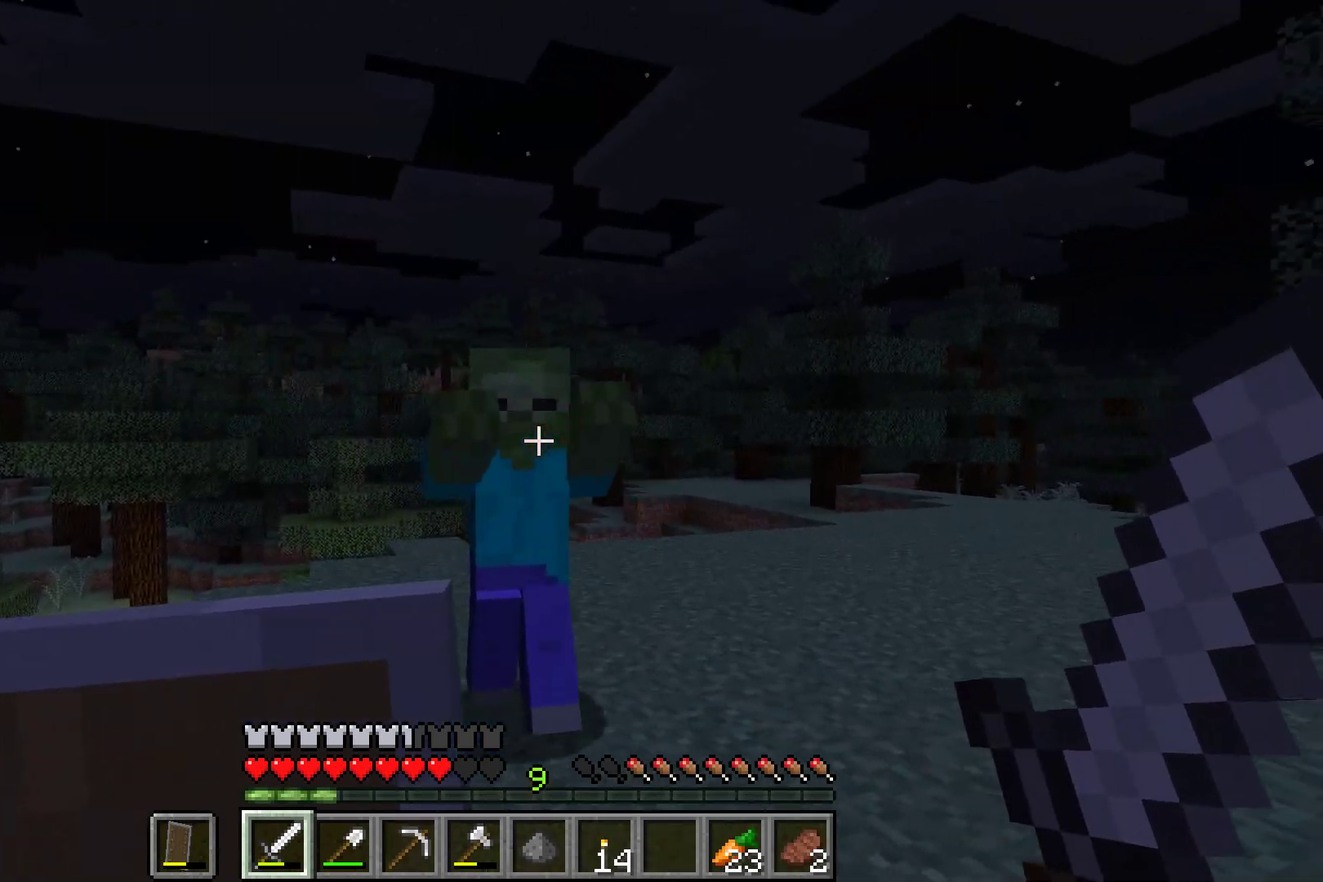
{"dt_ms": 300, "buttons": [], "left_stick": "down", "button_events": []}
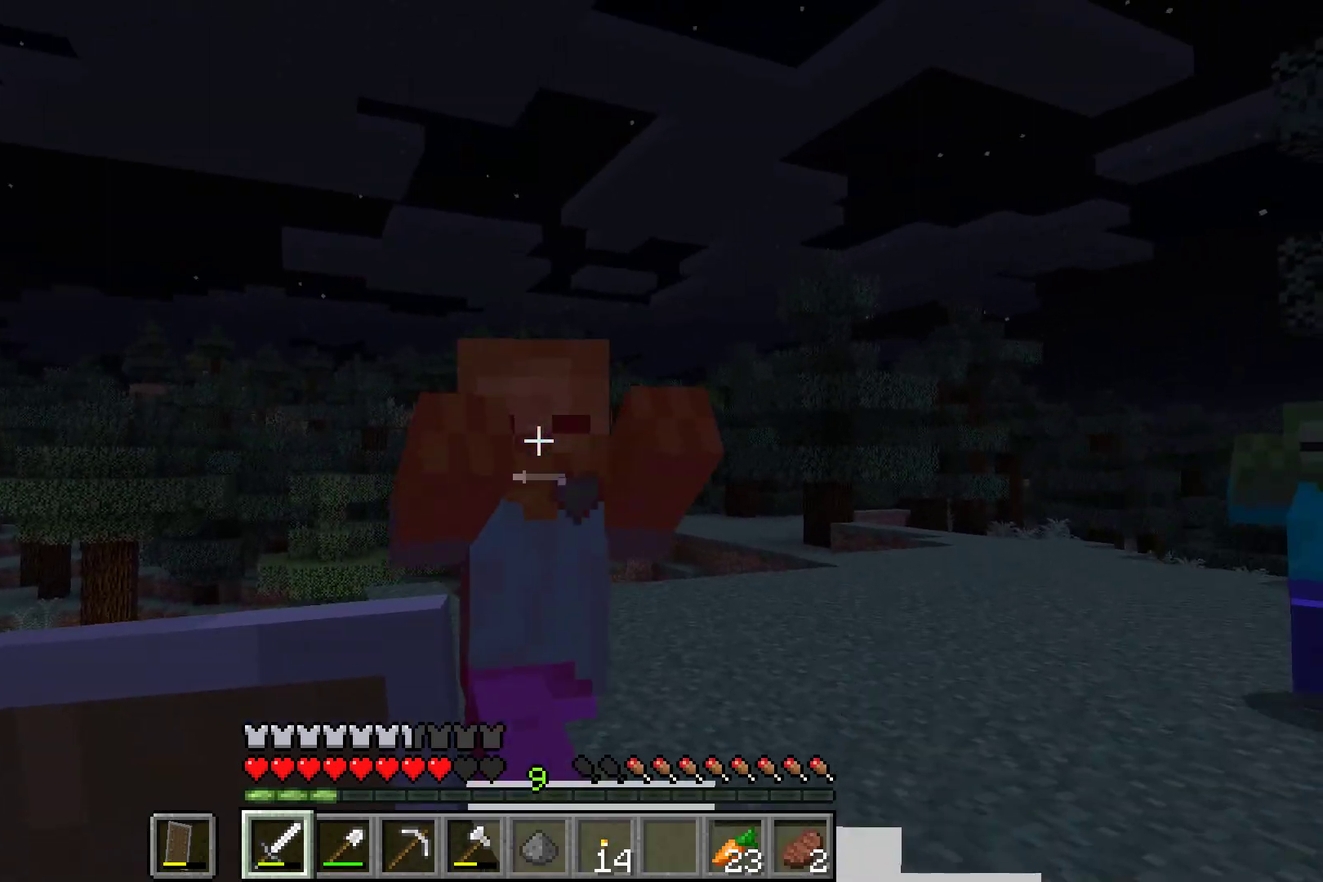
{"dt_ms": 701, "buttons": [], "left_stick": "center", "button_events": []}
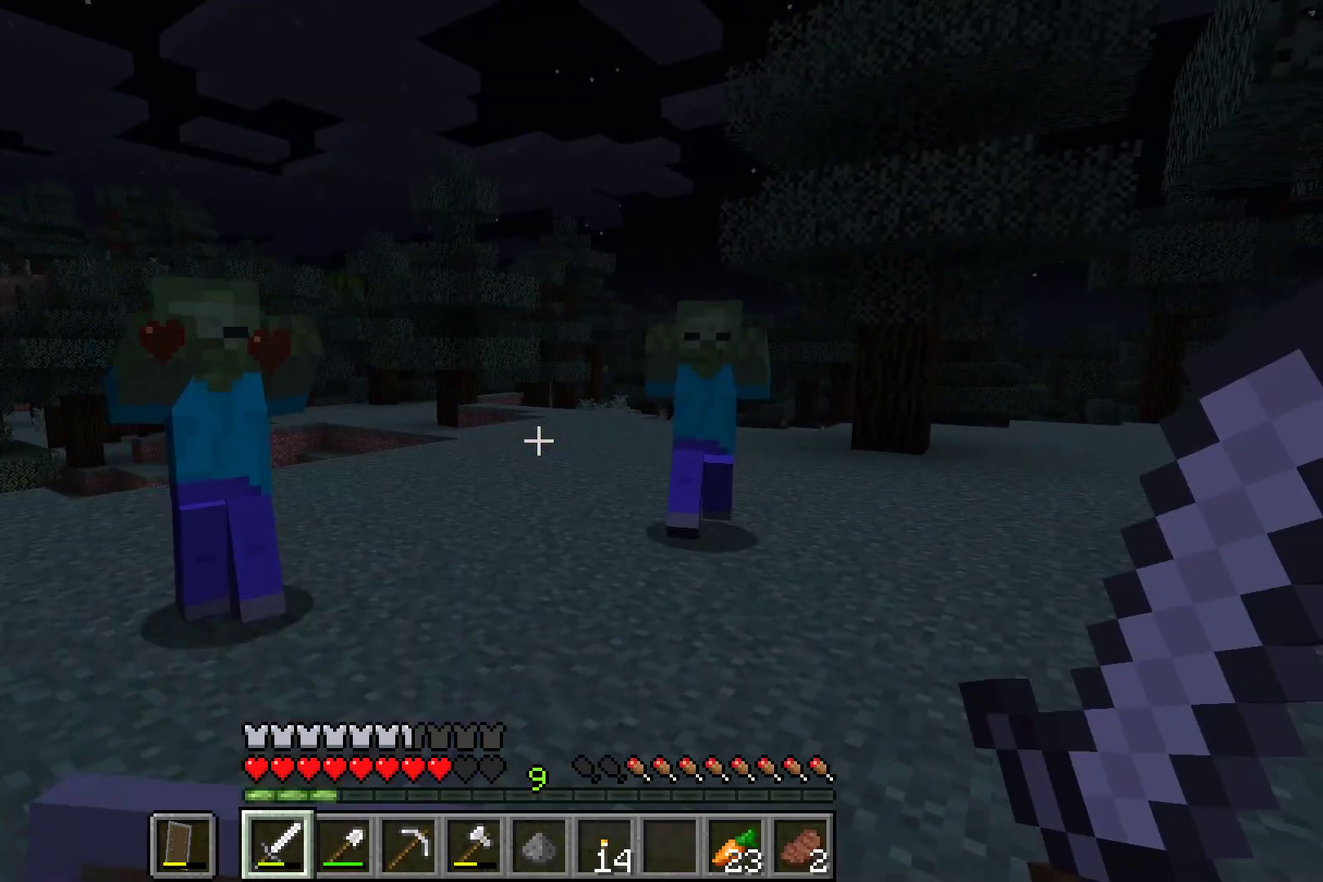
{"dt_ms": 701, "buttons": [], "left_stick": "center", "button_events": []}
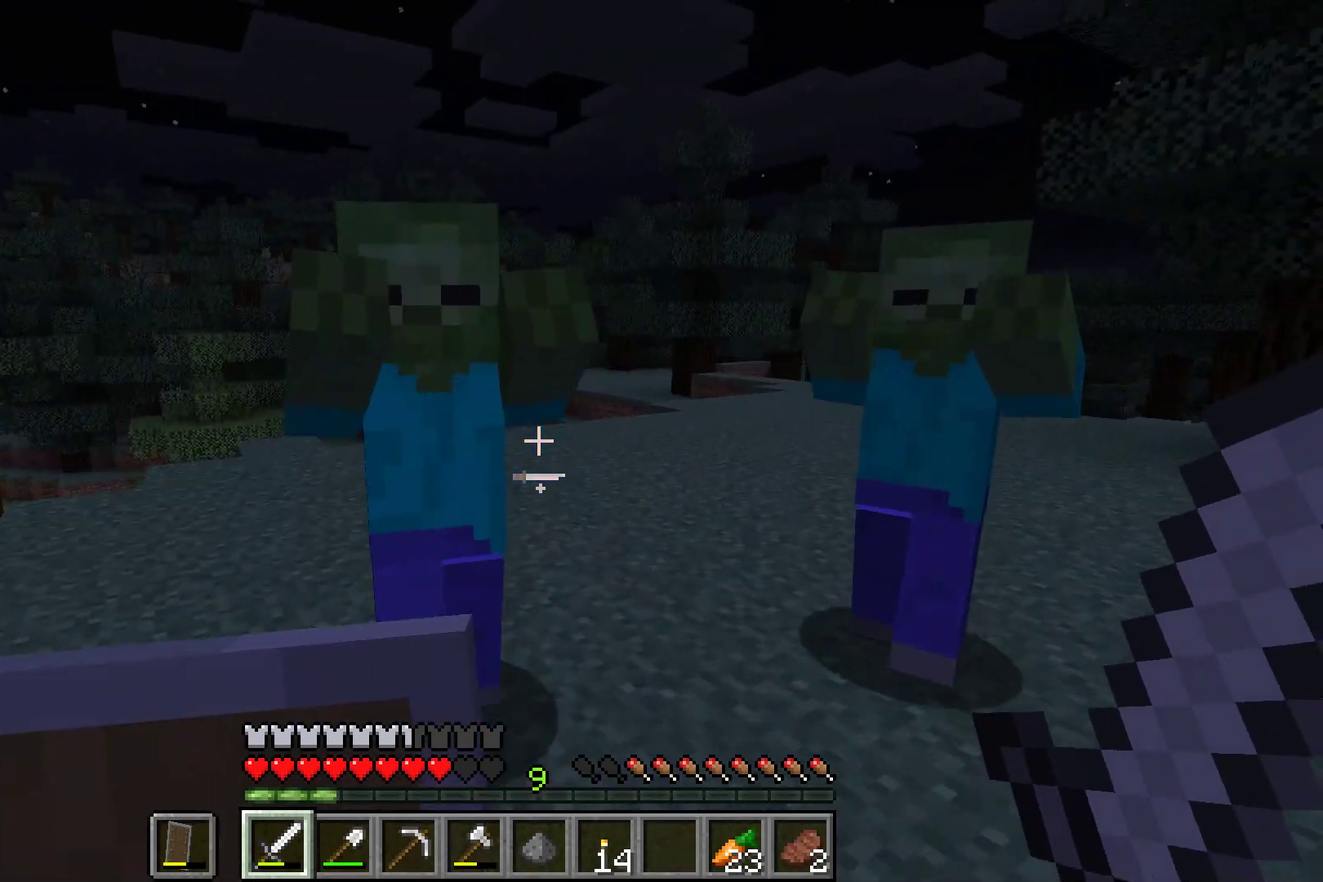
{"dt_ms": 300, "buttons": [], "left_stick": "down-right", "button_events": []}
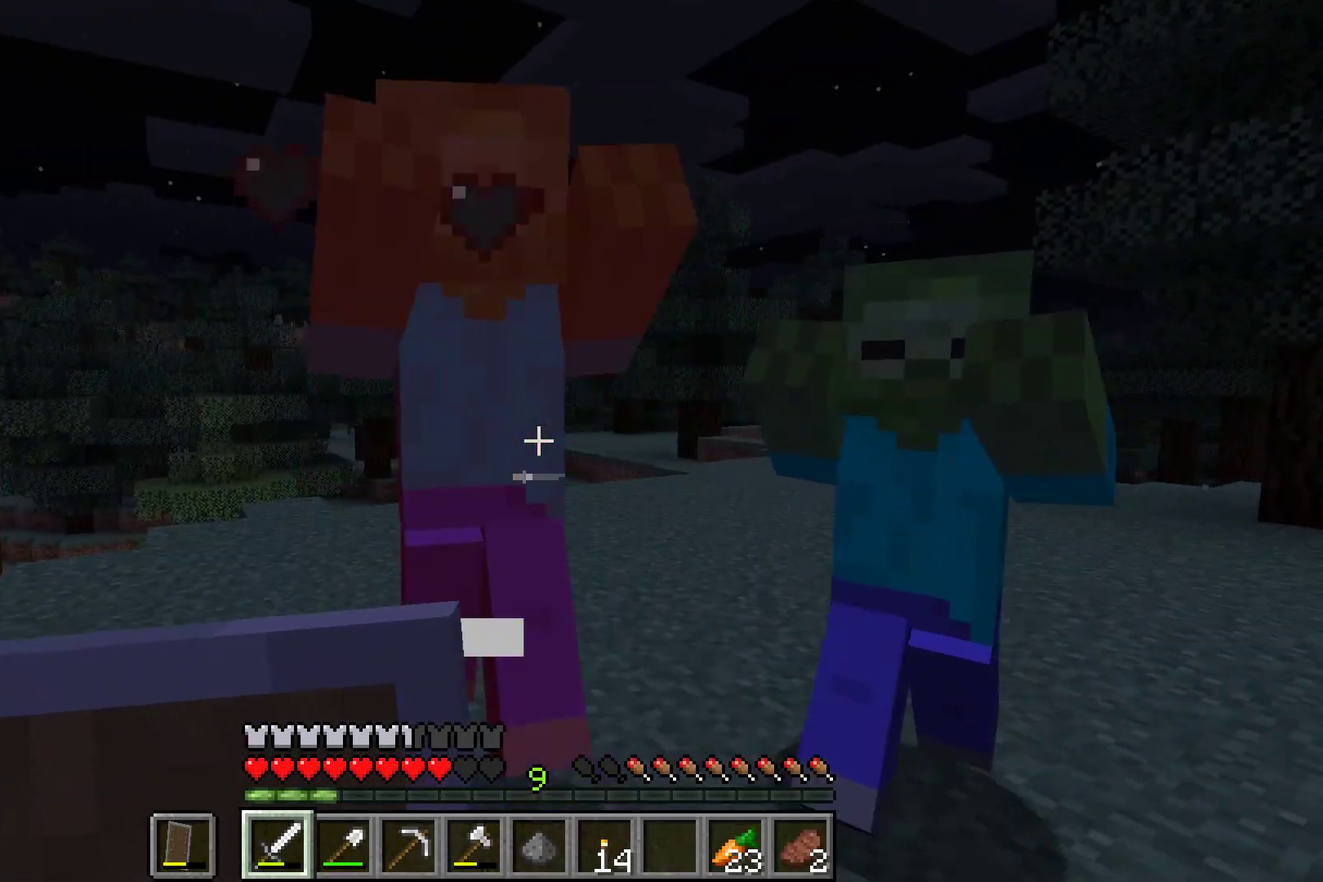
{"dt_ms": 501, "buttons": [], "left_stick": "center", "button_events": []}
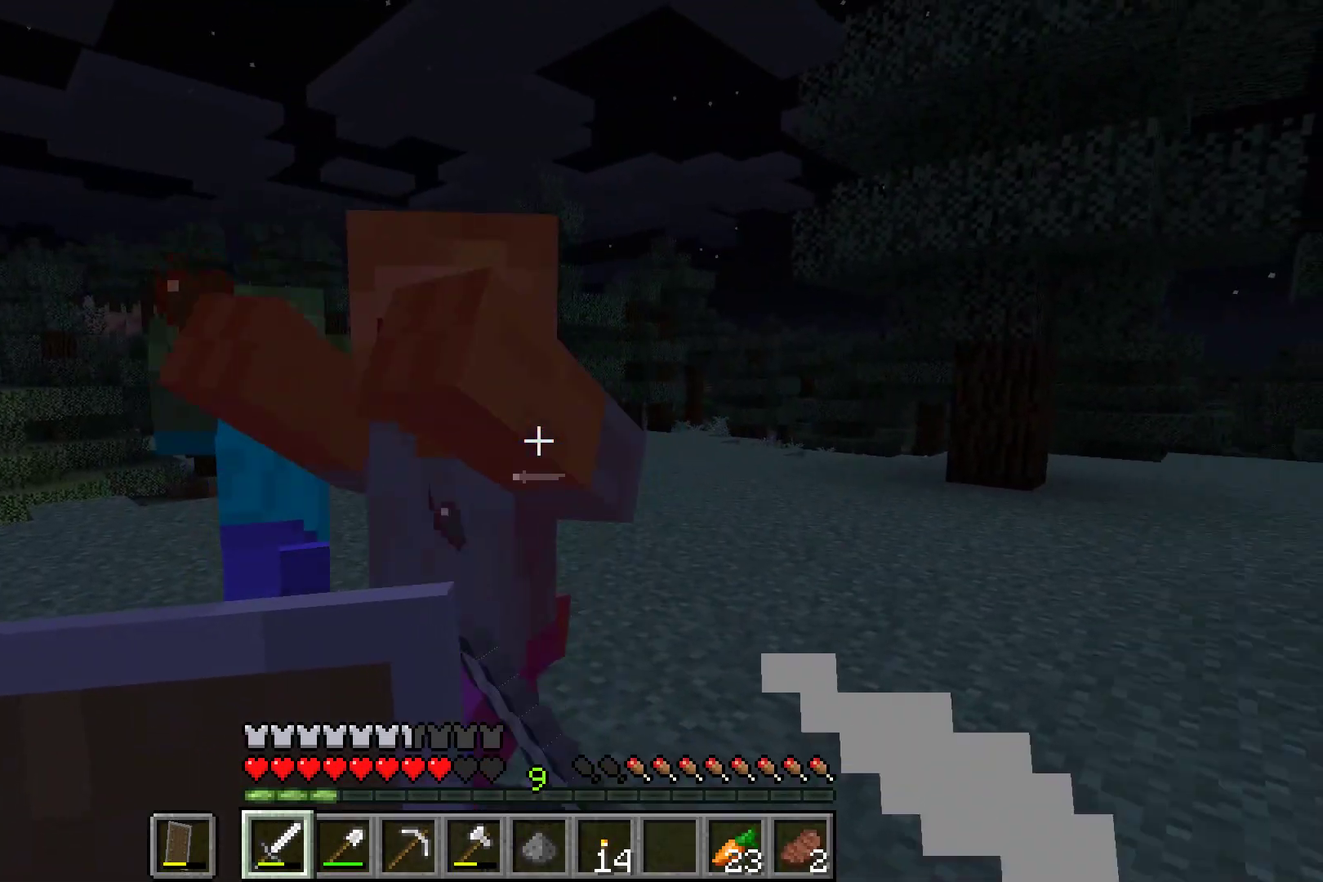
{"dt_ms": 500, "buttons": [], "left_stick": "up", "button_events": []}
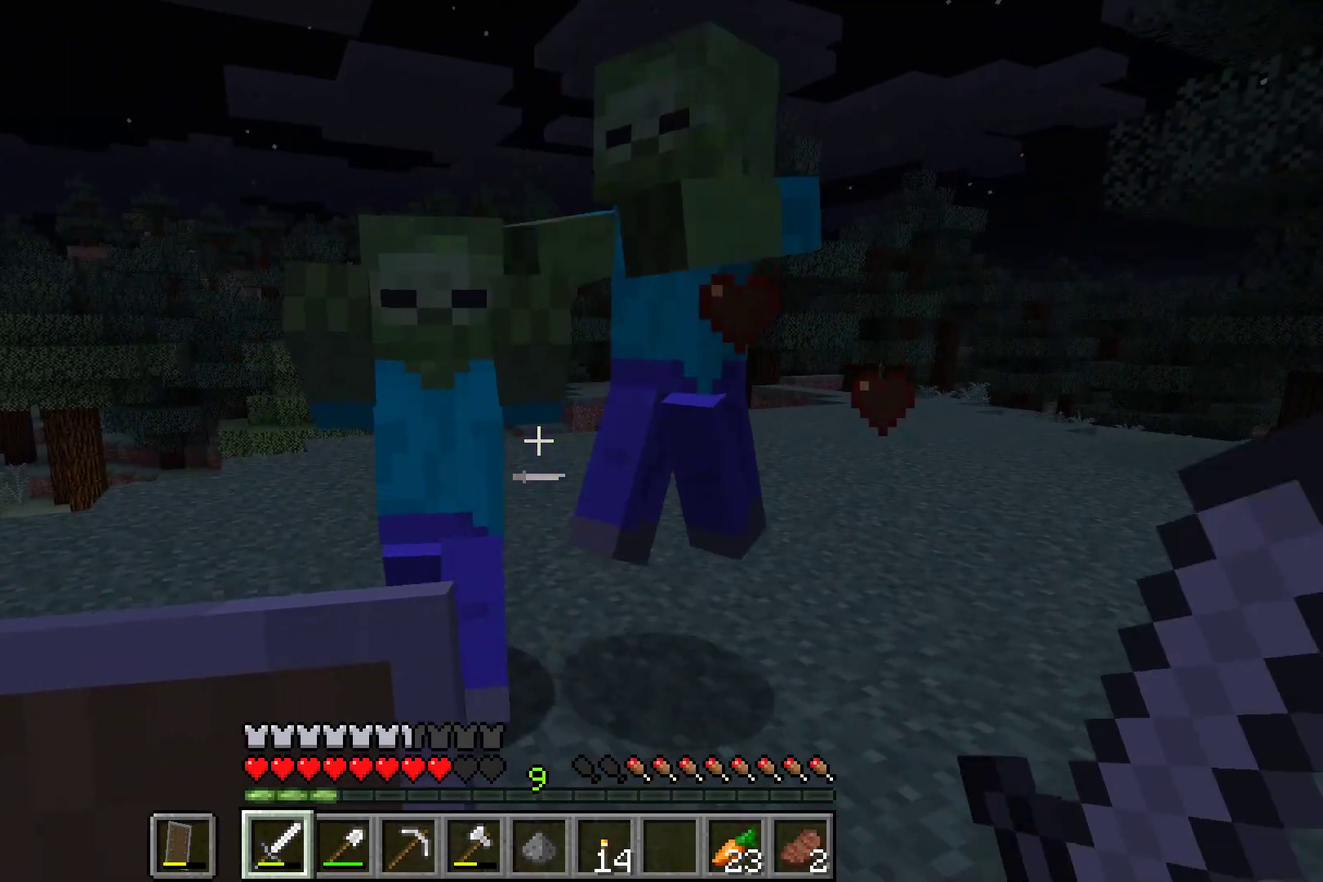
{"dt_ms": 300, "buttons": [], "left_stick": "right", "button_events": []}
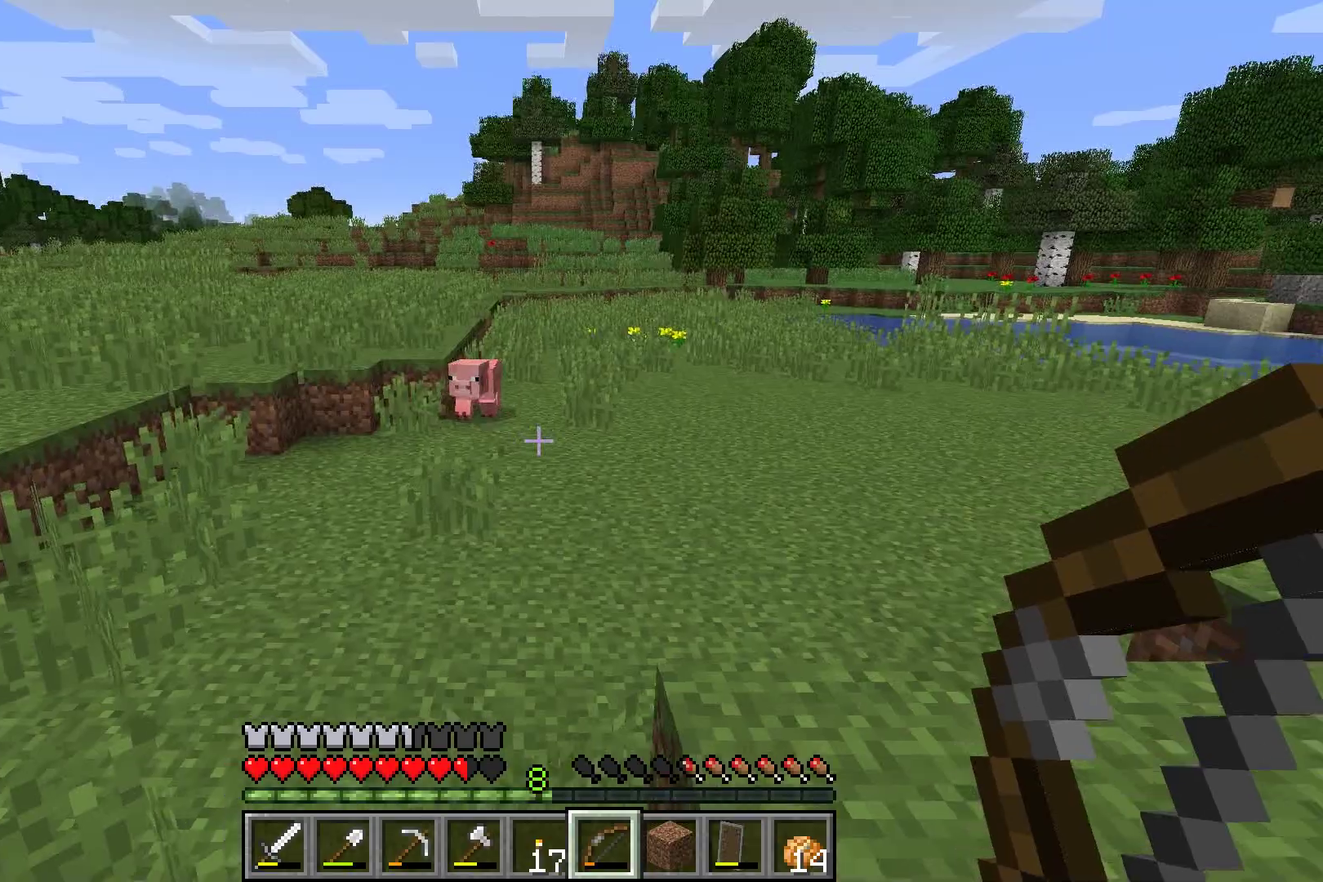
{"dt_ms": 501, "buttons": [], "left_stick": "center", "button_events": []}
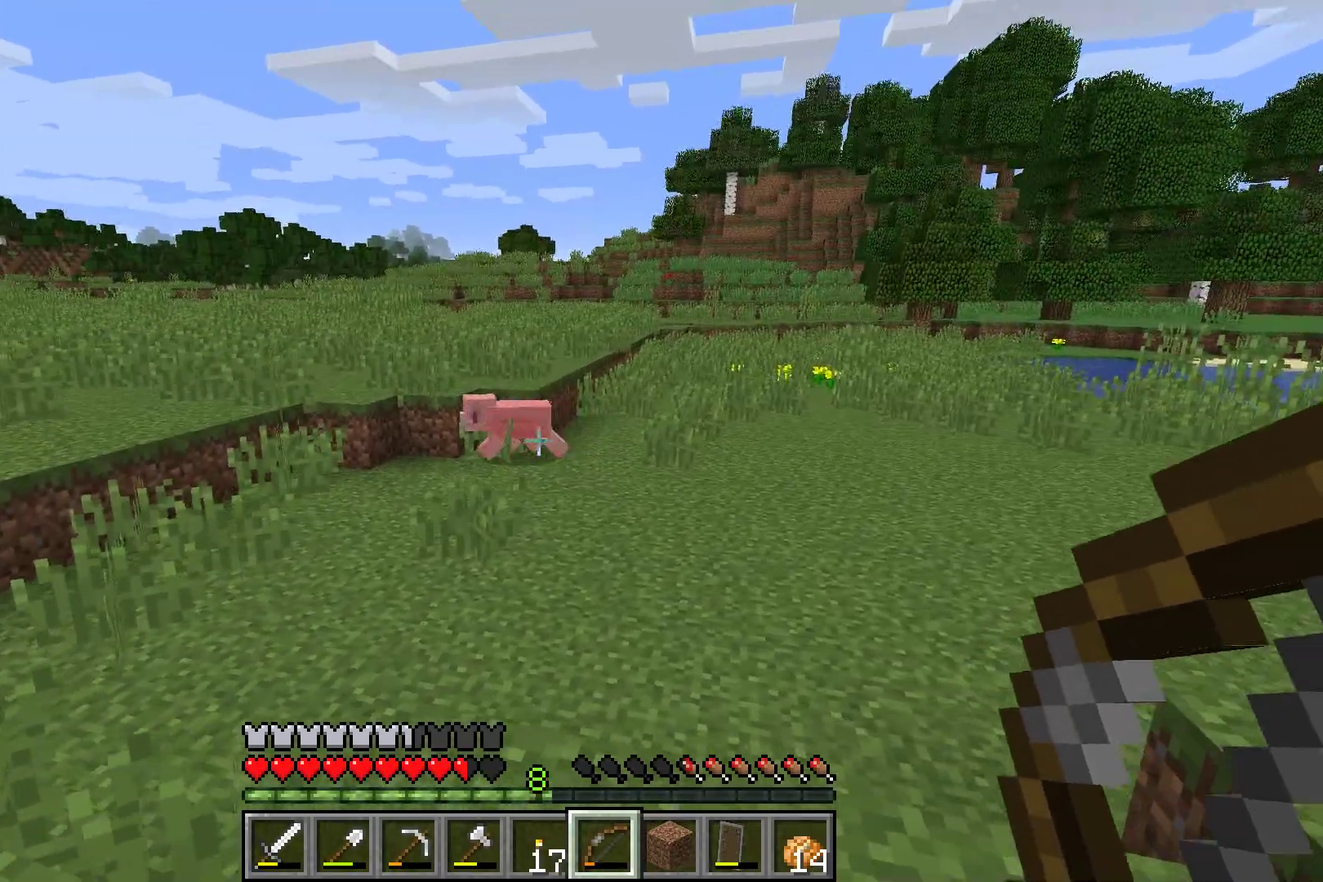
{"dt_ms": 500, "buttons": [], "left_stick": "center", "button_events": []}
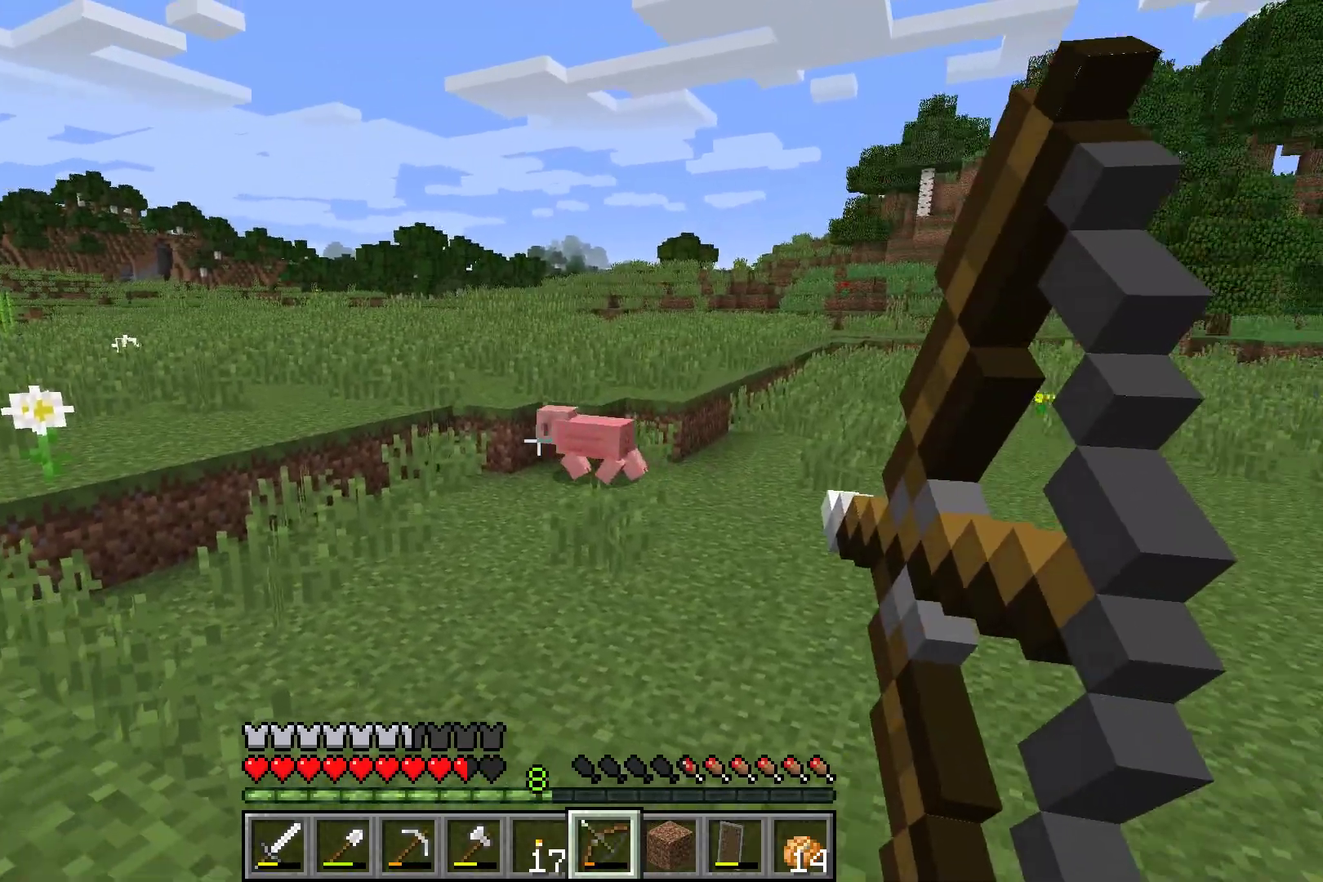
{"dt_ms": 501, "buttons": [], "left_stick": "center", "button_events": []}
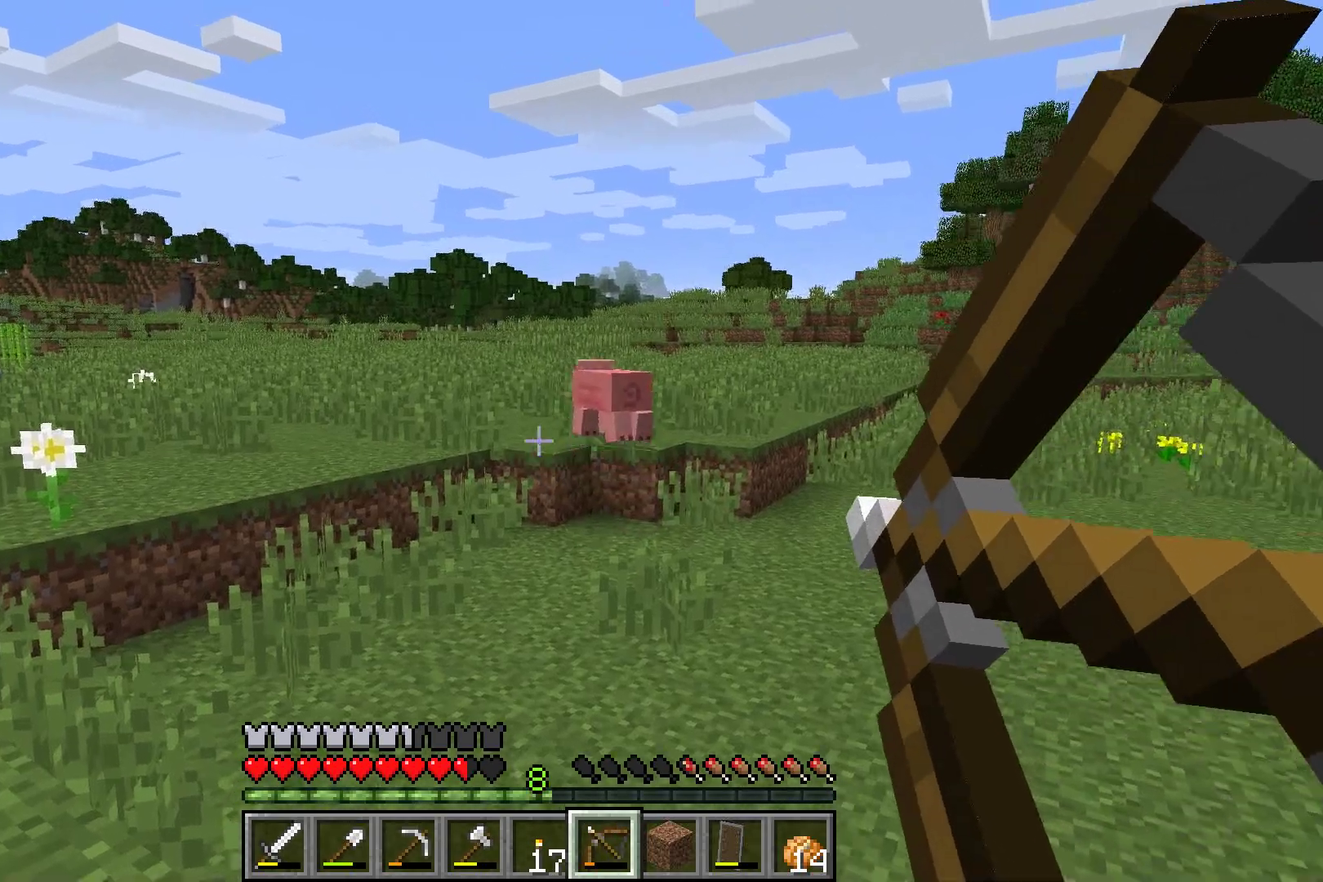
{"dt_ms": 500, "buttons": [], "left_stick": "center", "button_events": []}
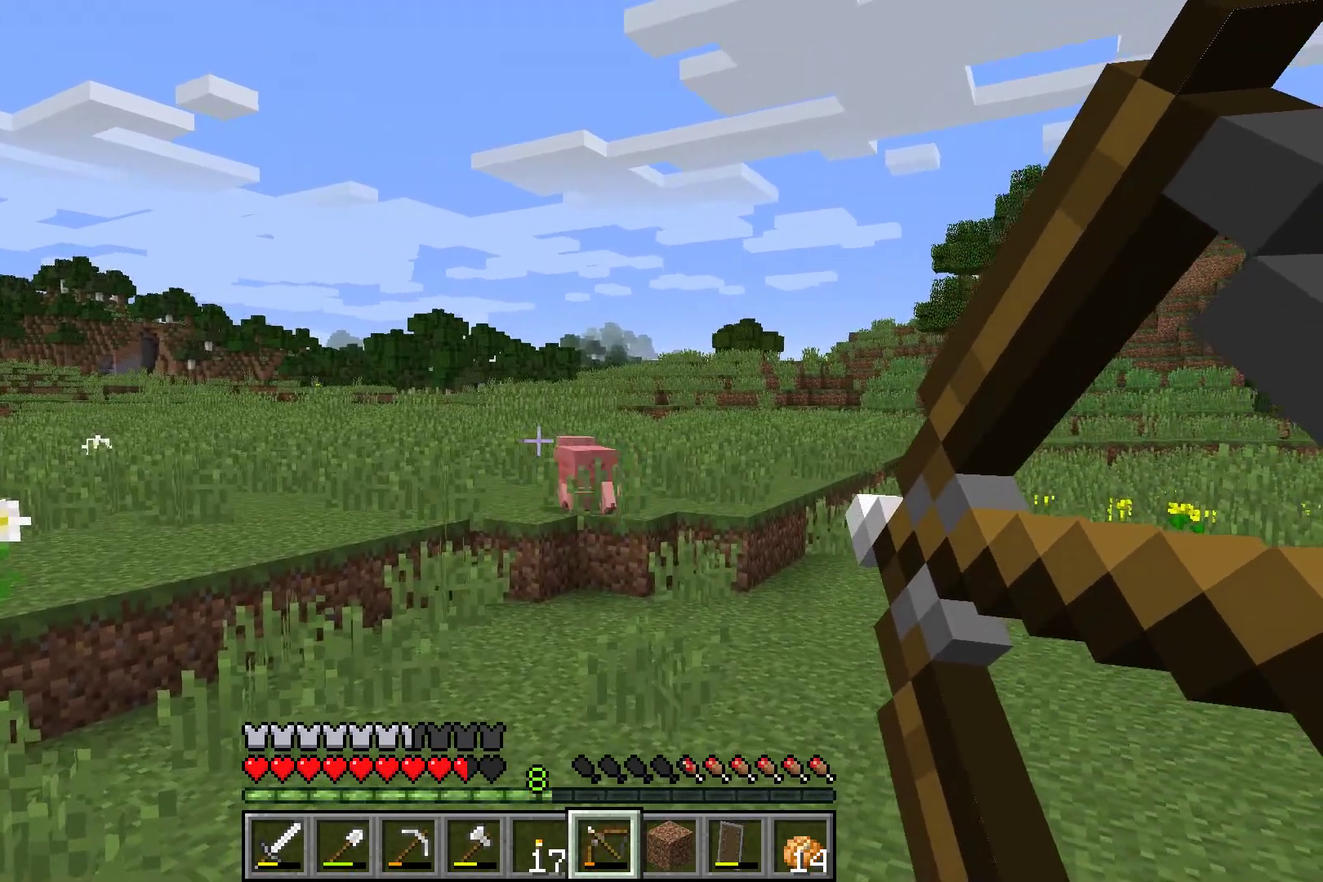
{"dt_ms": 501, "buttons": [], "left_stick": "center", "button_events": []}
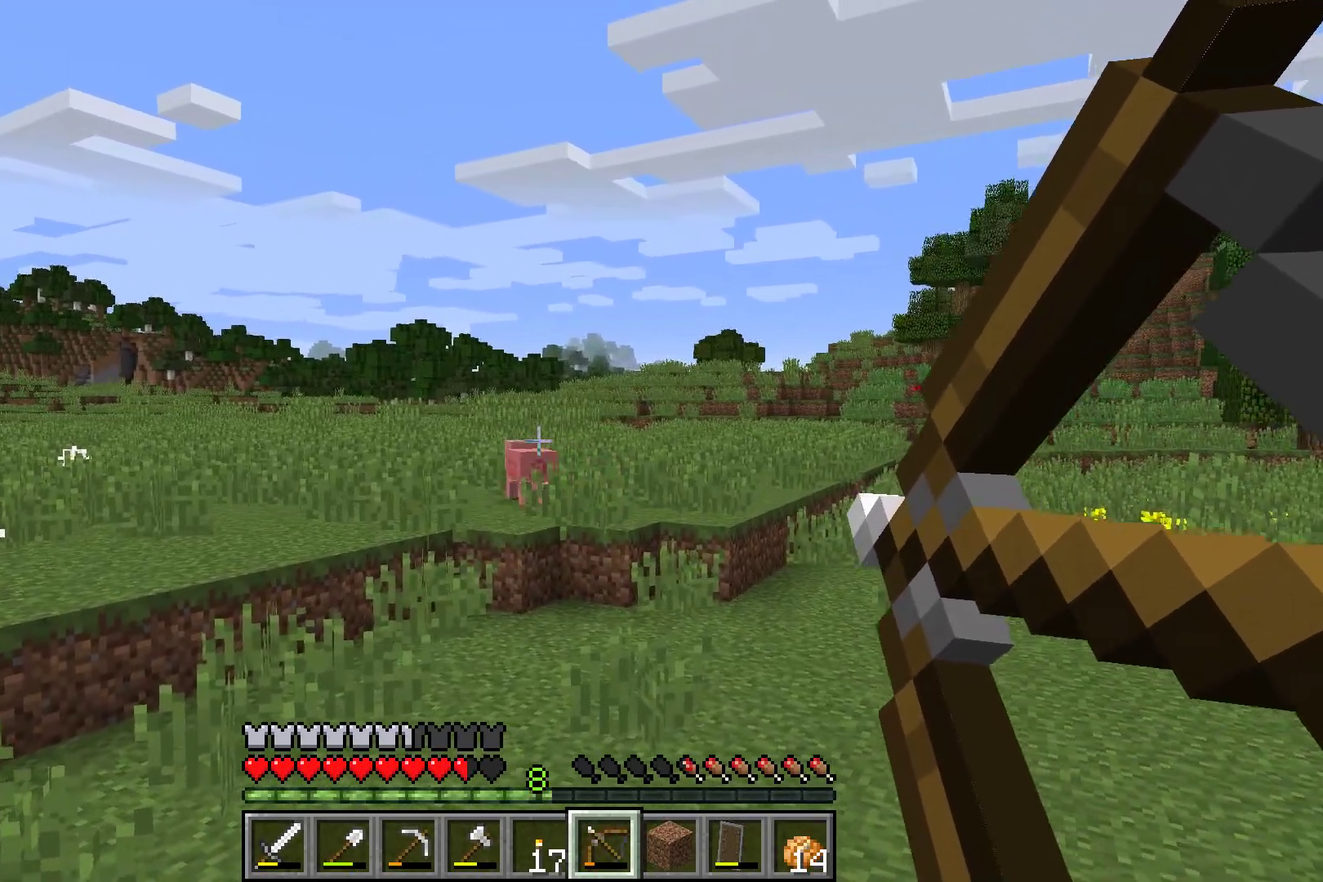
{"dt_ms": 500, "buttons": [], "left_stick": "center", "button_events": []}
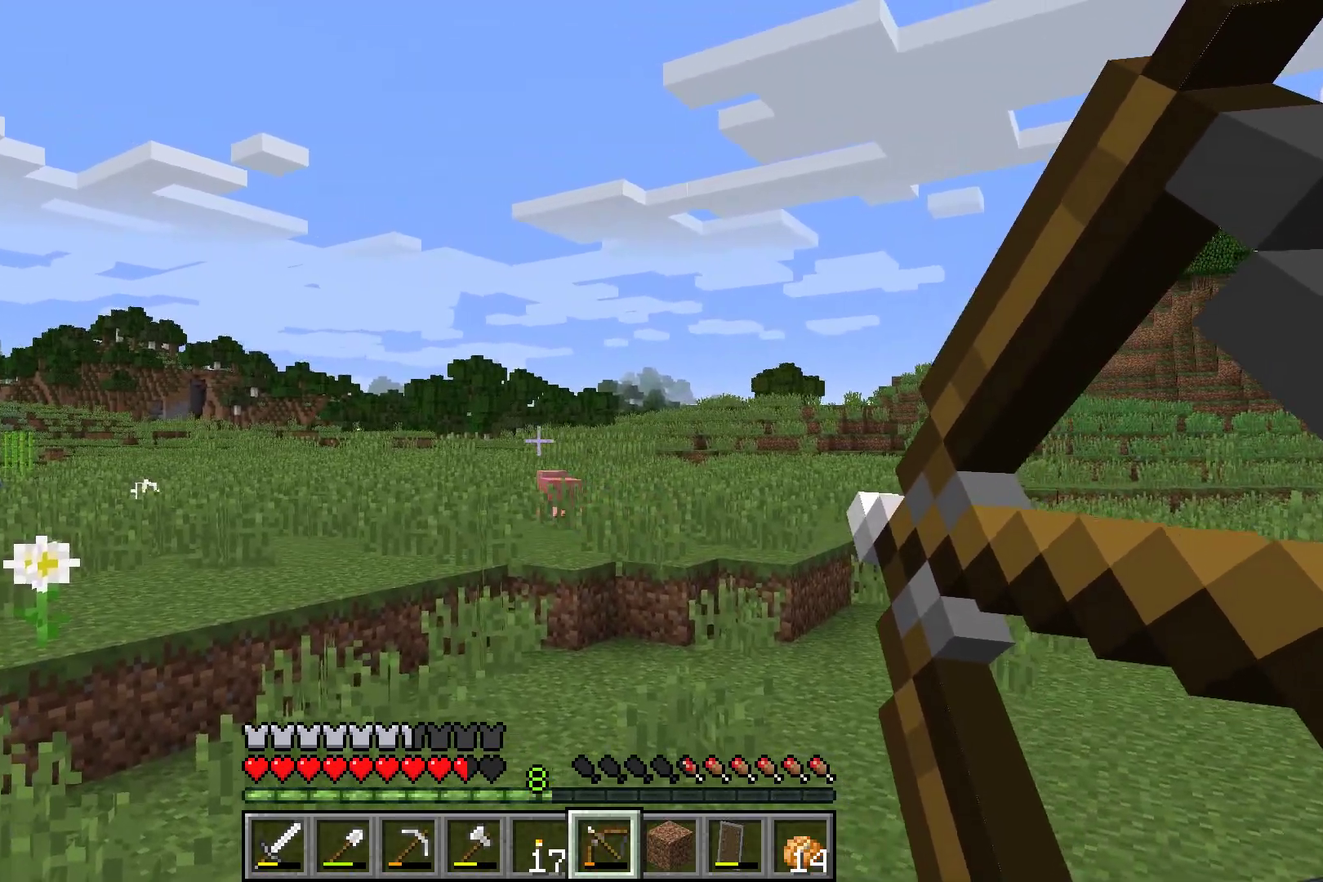
{"dt_ms": 501, "buttons": [], "left_stick": "center", "button_events": []}
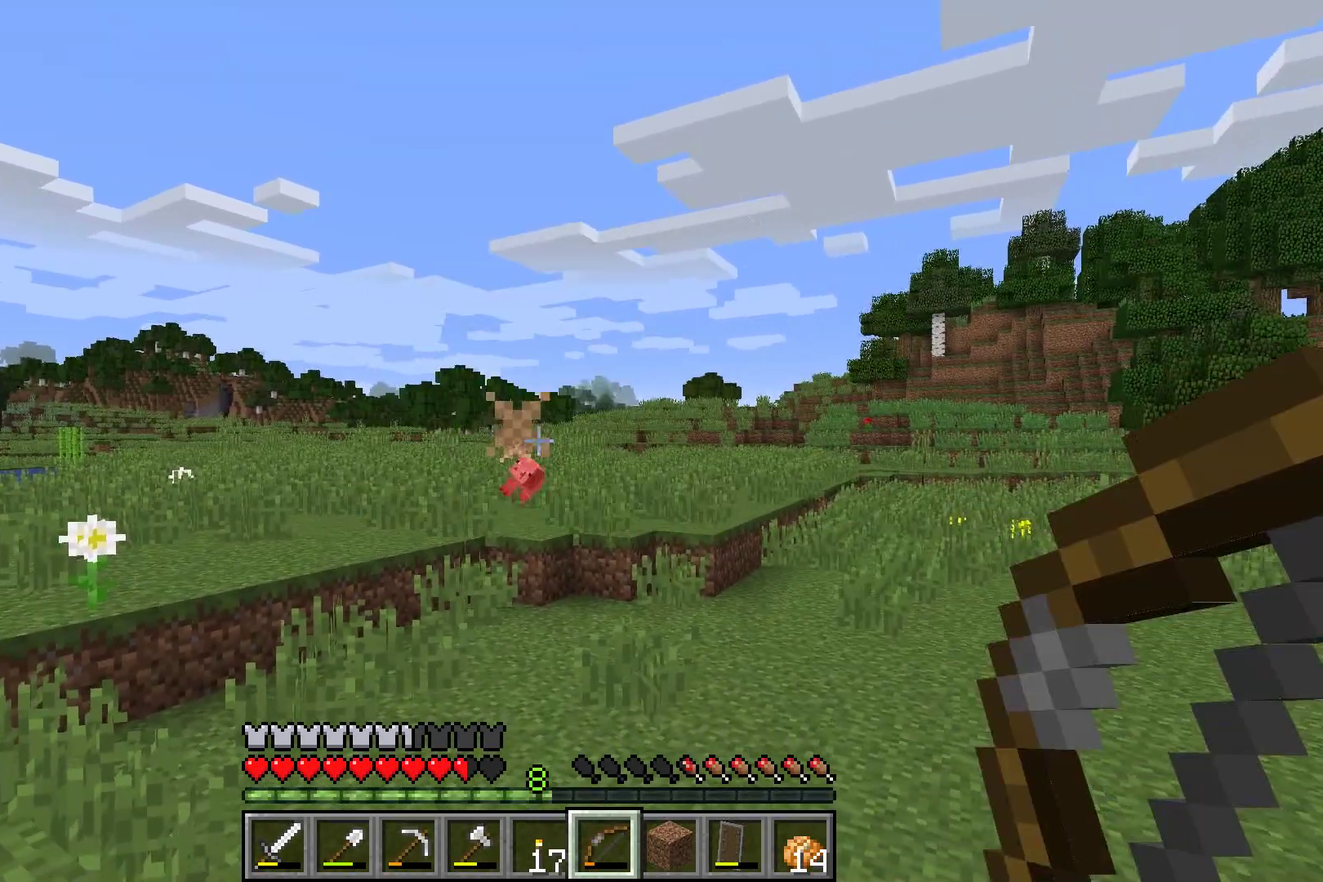
{"dt_ms": 500, "buttons": [], "left_stick": "center", "button_events": []}
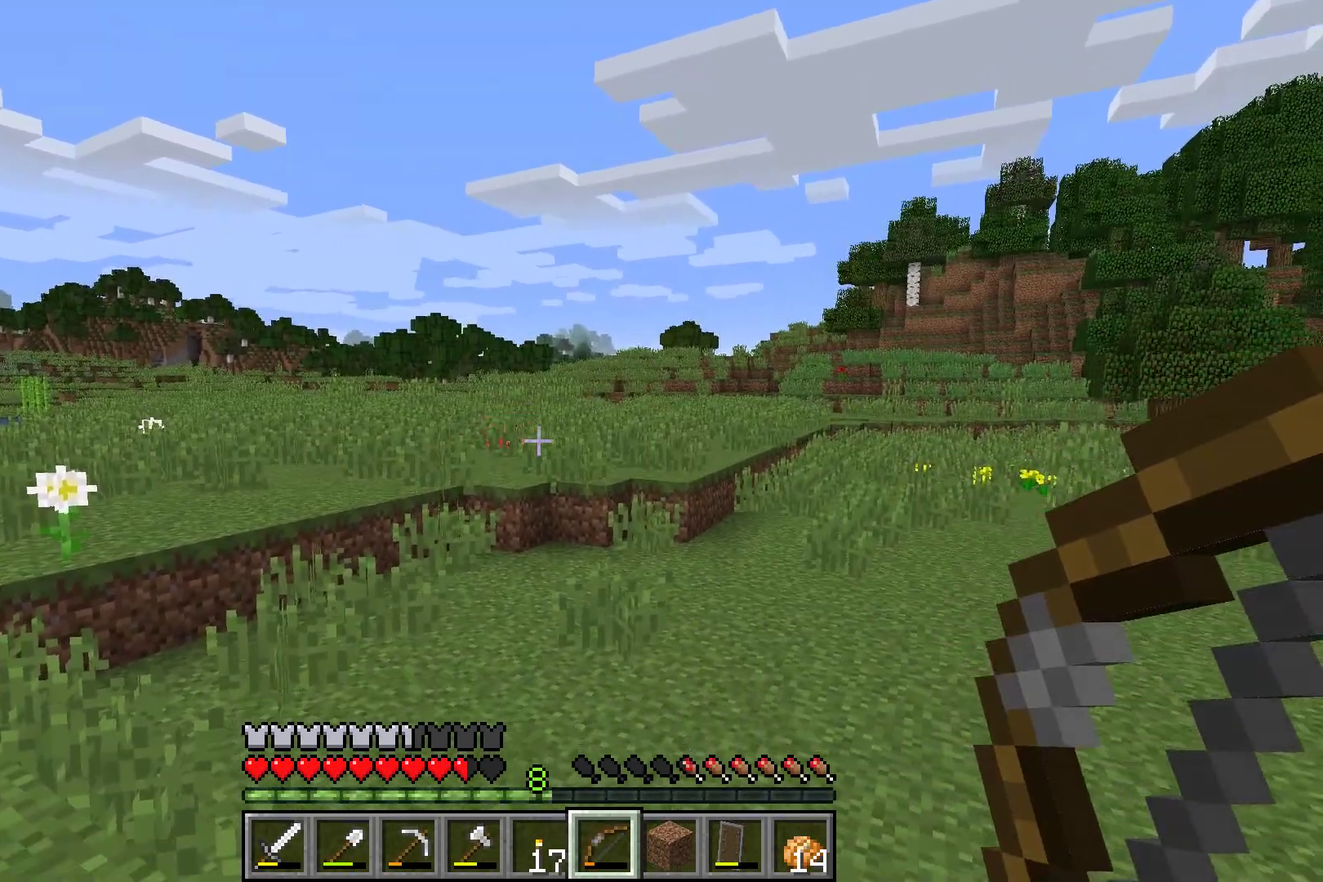
{"dt_ms": 601, "buttons": [], "left_stick": "up", "button_events": []}
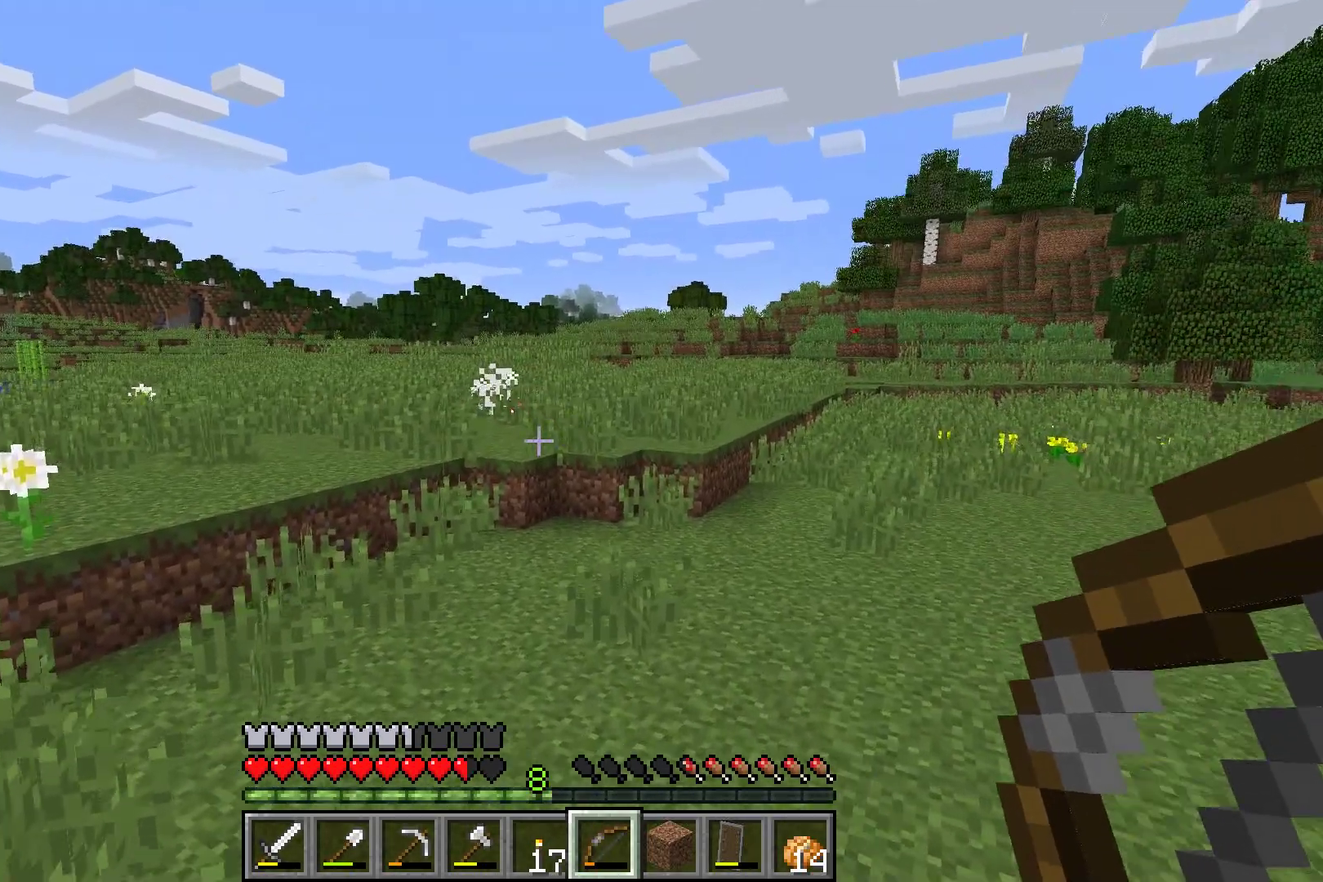
{"dt_ms": 500, "buttons": [], "left_stick": "up", "button_events": []}
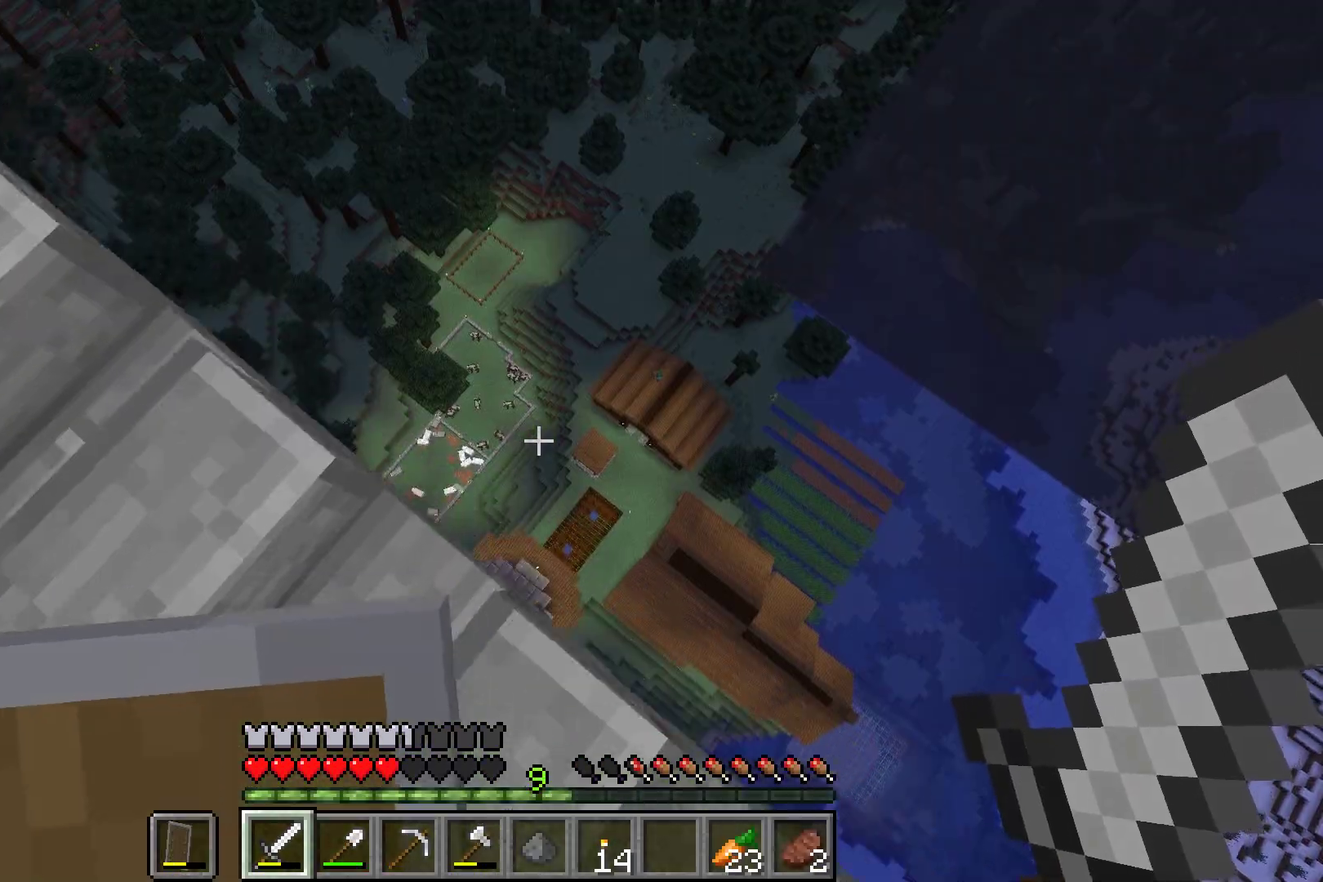
{"dt_ms": 601, "buttons": [], "left_stick": "up", "button_events": []}
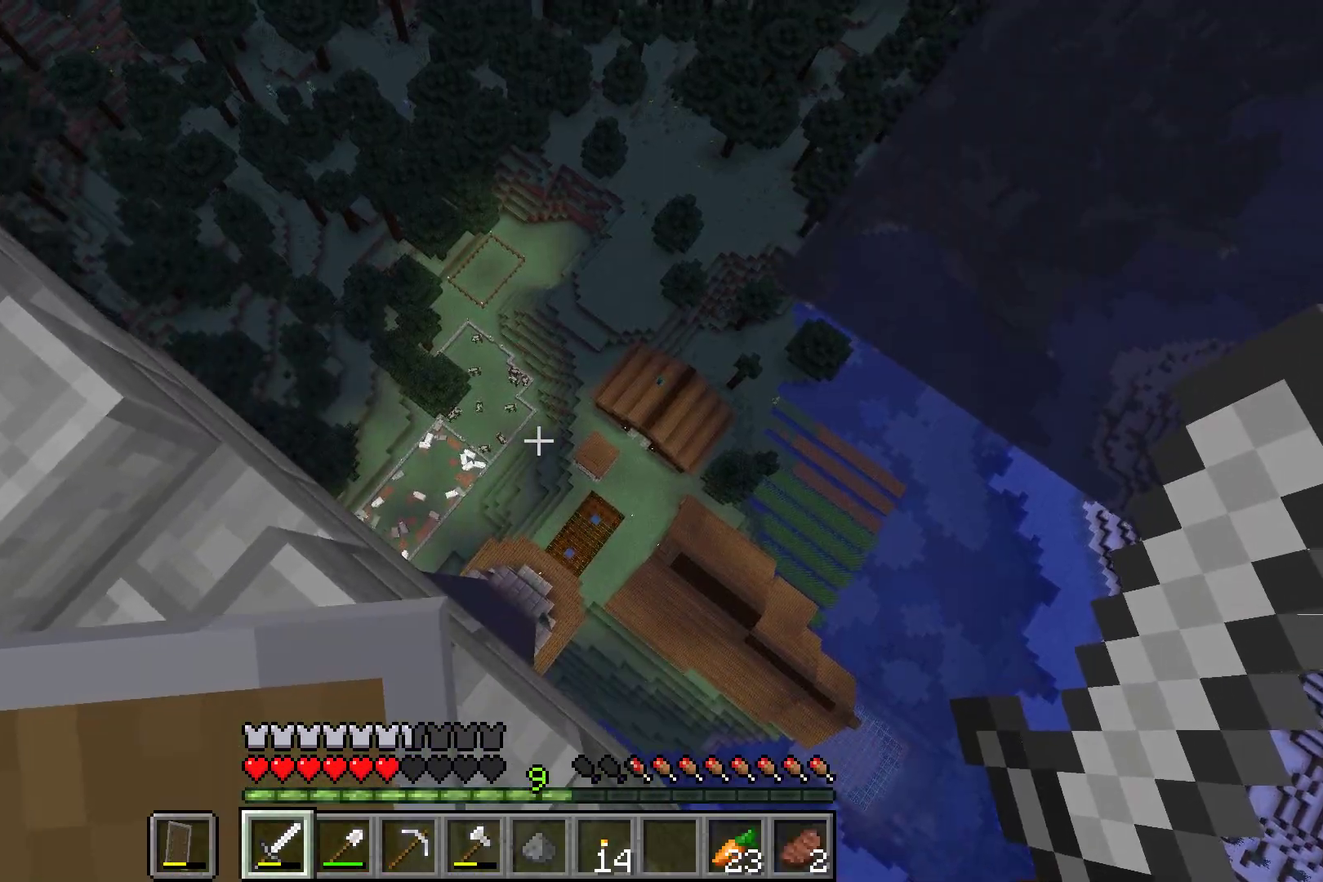
{"dt_ms": 601, "buttons": [], "left_stick": "up", "button_events": []}